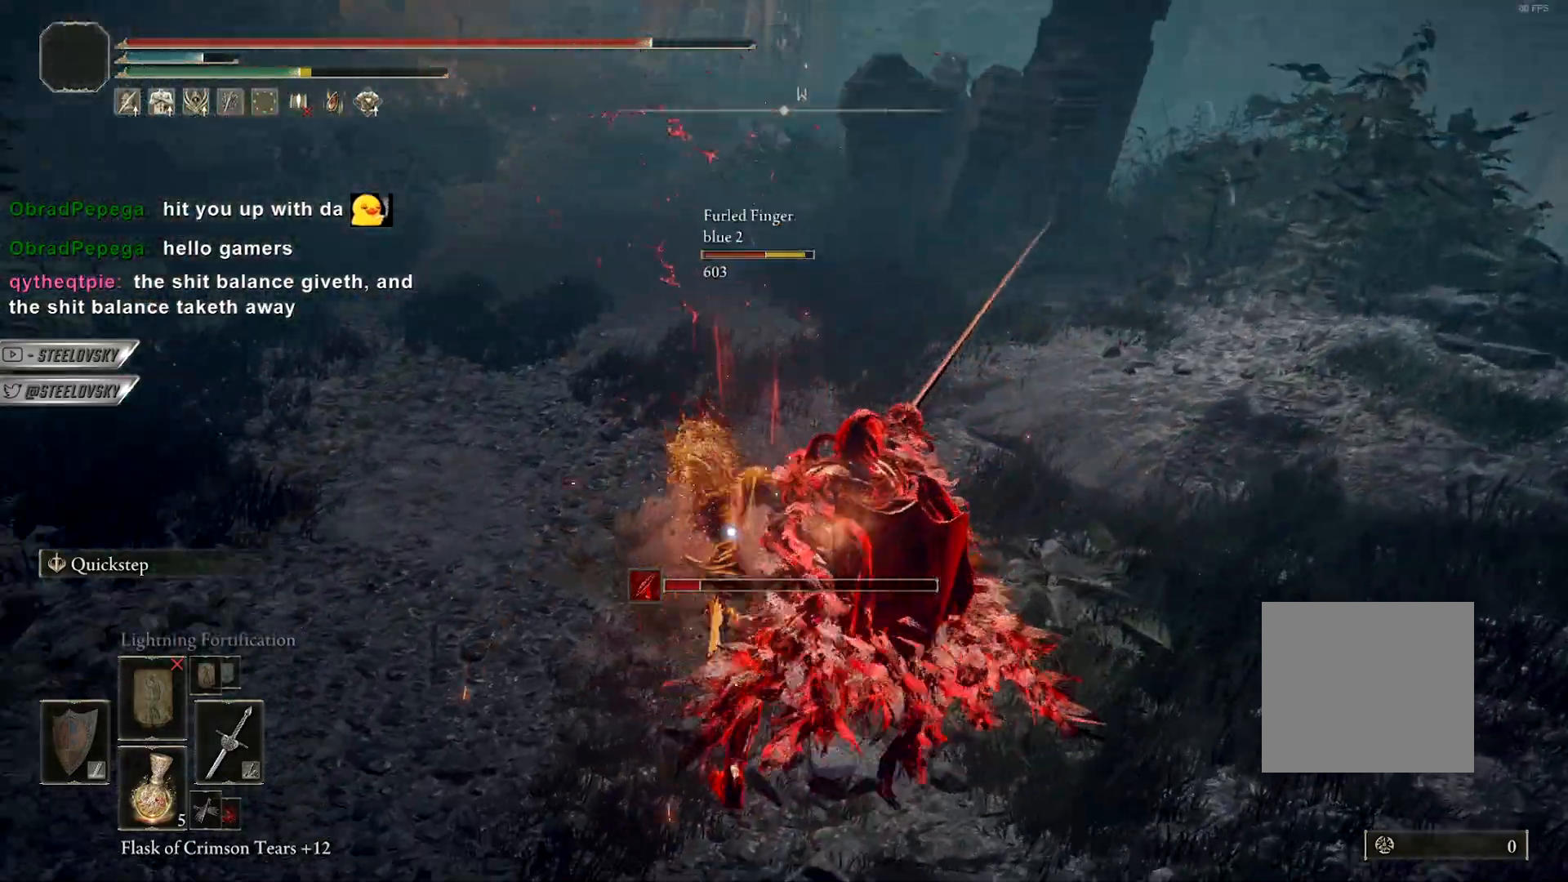
Gameplay with a controller (PlayStation layout); each line is a JSON object with the inputs held at the frame after it. "events" lists button and stick changes between this image and that frame as [ms after this image, input, new state], when the widget could be followed in between. Not read: L3 START.
{"buttons": ["CIRCLE"], "left_stick": "down", "right_stick": "center", "events": [[233, "left_stick", "up-right"], [267, "CIRCLE", "down"], [383, "left_stick", "down-right"], [467, "left_stick", "down"]]}
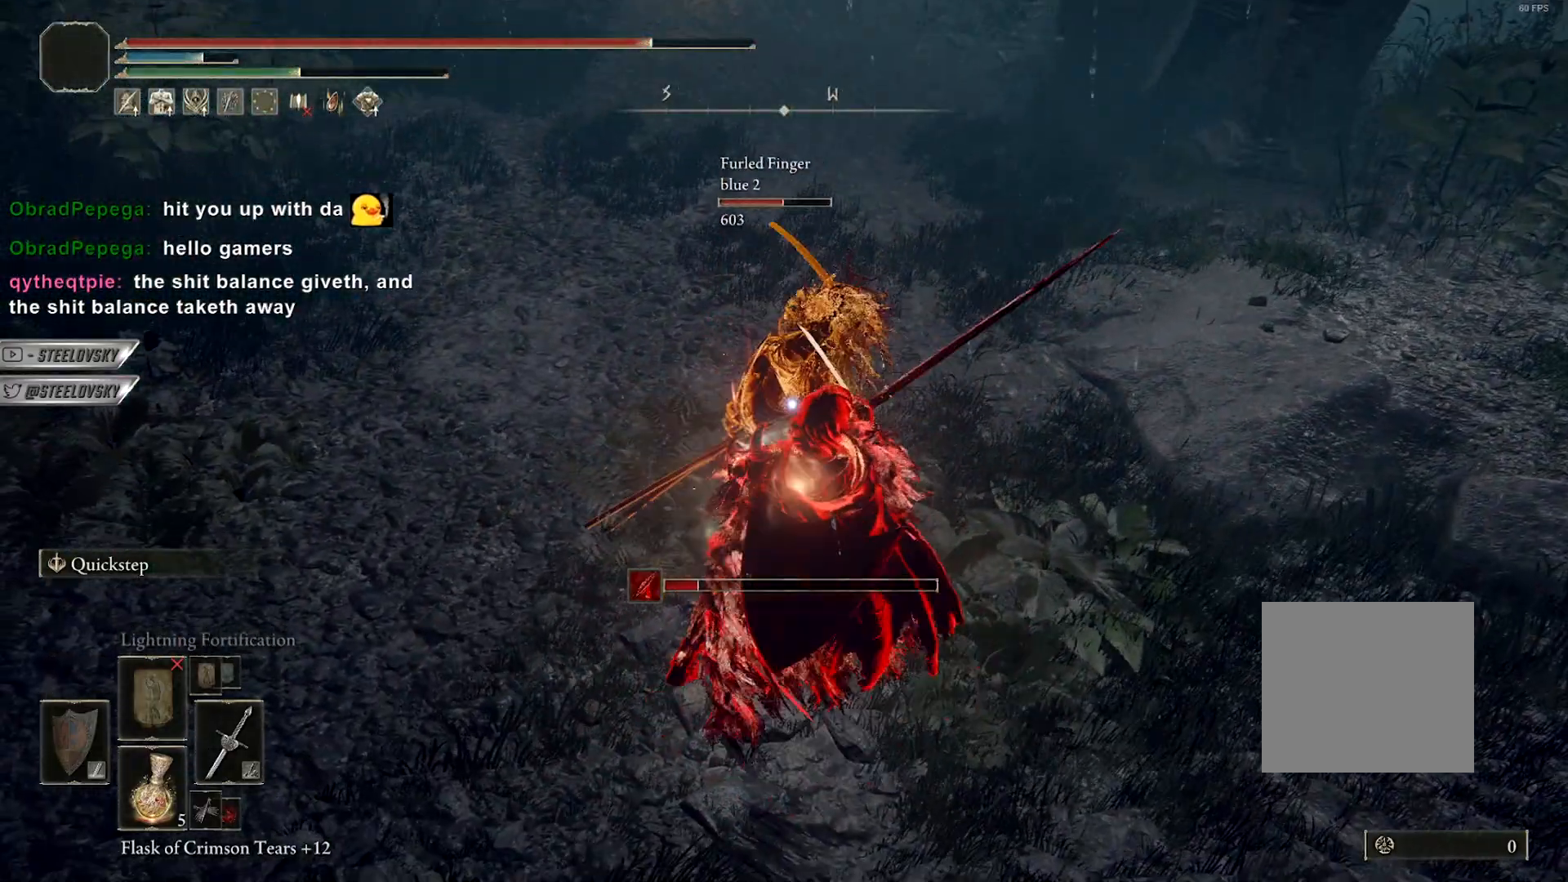
{"buttons": [], "left_stick": "down", "right_stick": "center", "events": [[67, "CIRCLE", "up"], [383, "R3", "down"], [483, "R3", "up"]]}
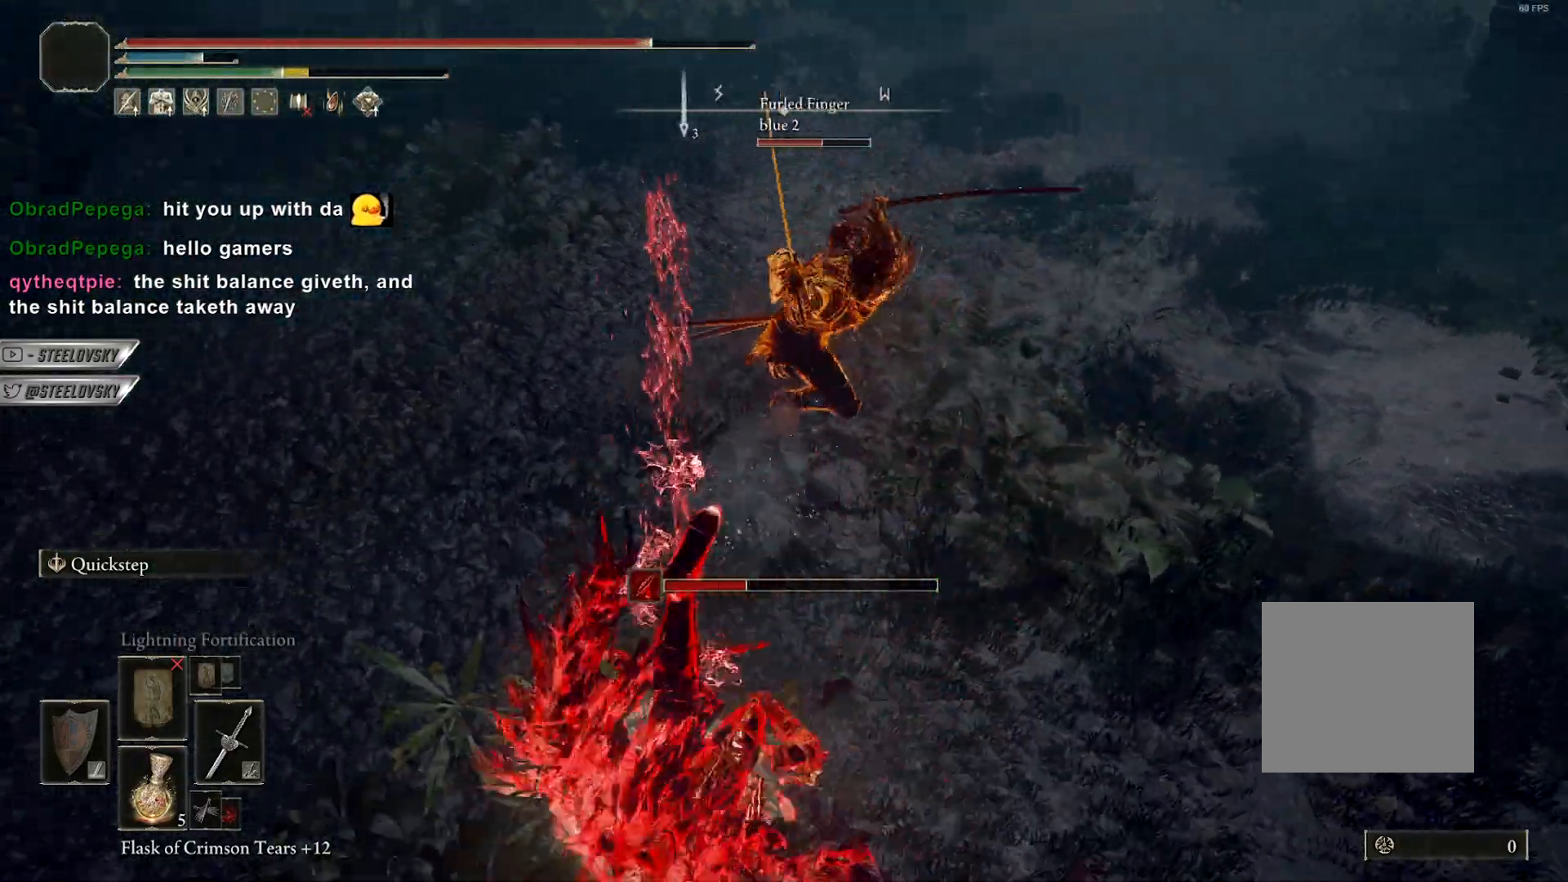
{"buttons": ["CIRCLE"], "left_stick": "up", "right_stick": "center", "events": [[50, "CIRCLE", "down"], [467, "left_stick", "up"]]}
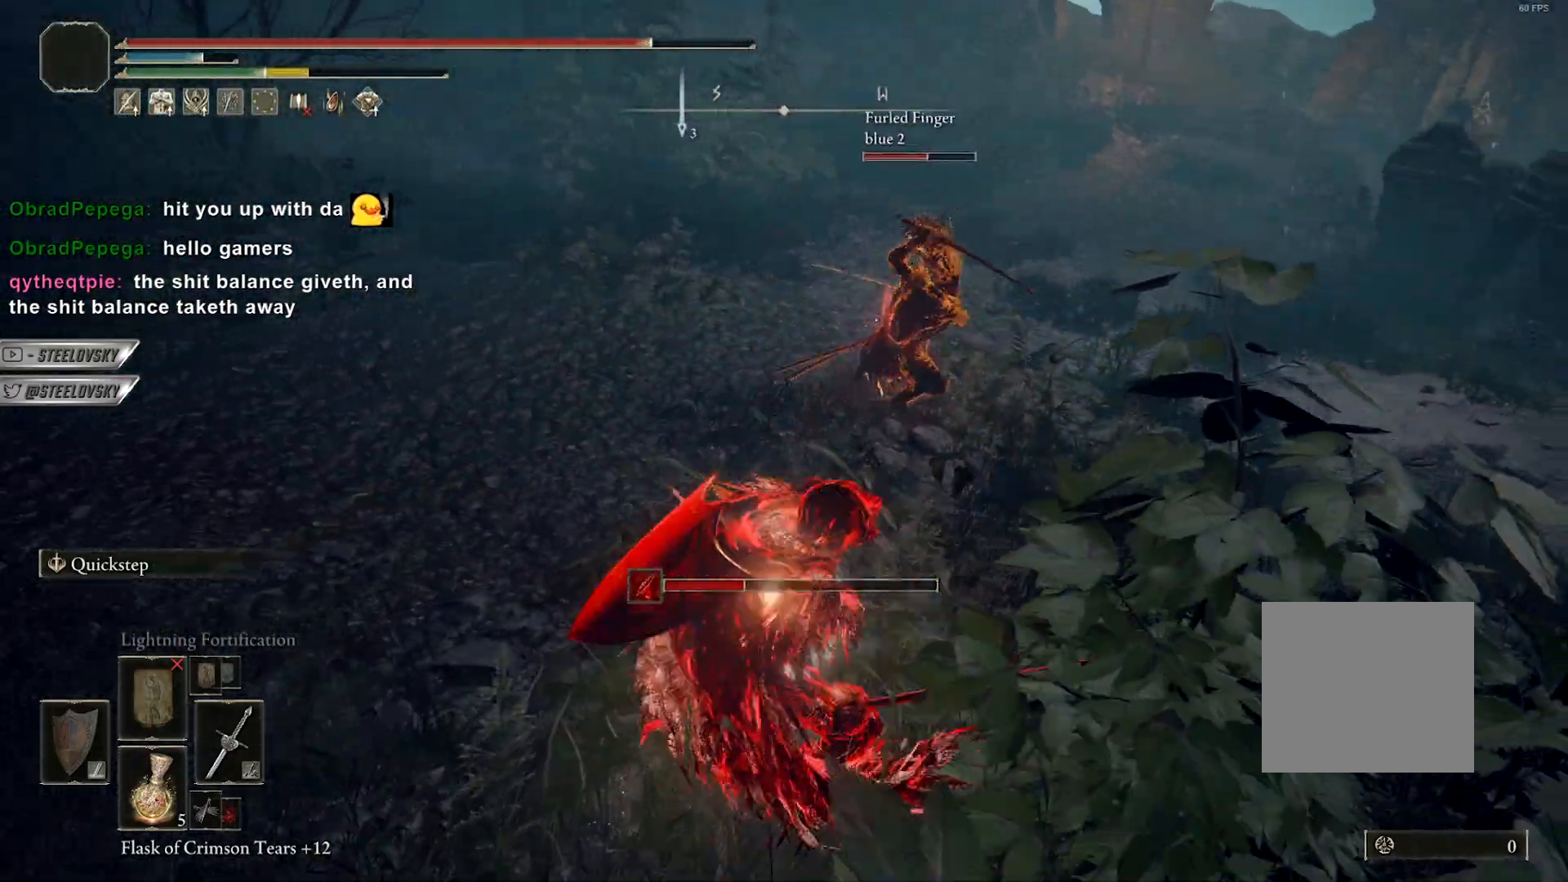
{"buttons": [], "left_stick": "center", "right_stick": "center", "events": [[67, "R1", "down"], [67, "R3", "down"], [150, "CIRCLE", "up"], [150, "R3", "up"], [183, "R1", "up"], [400, "left_stick", "center"]]}
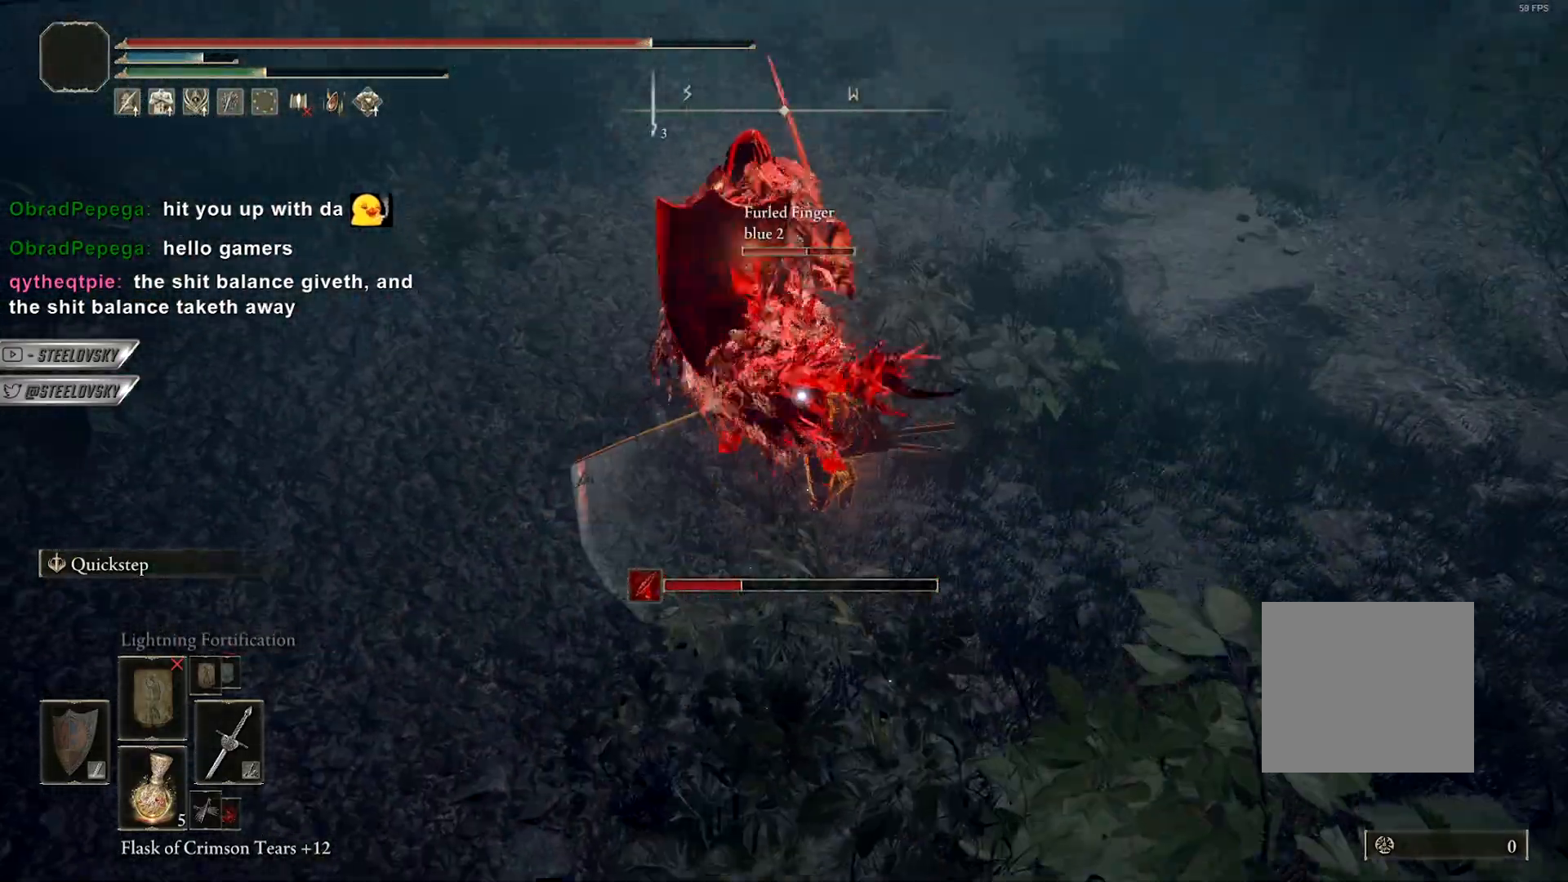
{"buttons": [], "left_stick": "center", "right_stick": "center", "events": []}
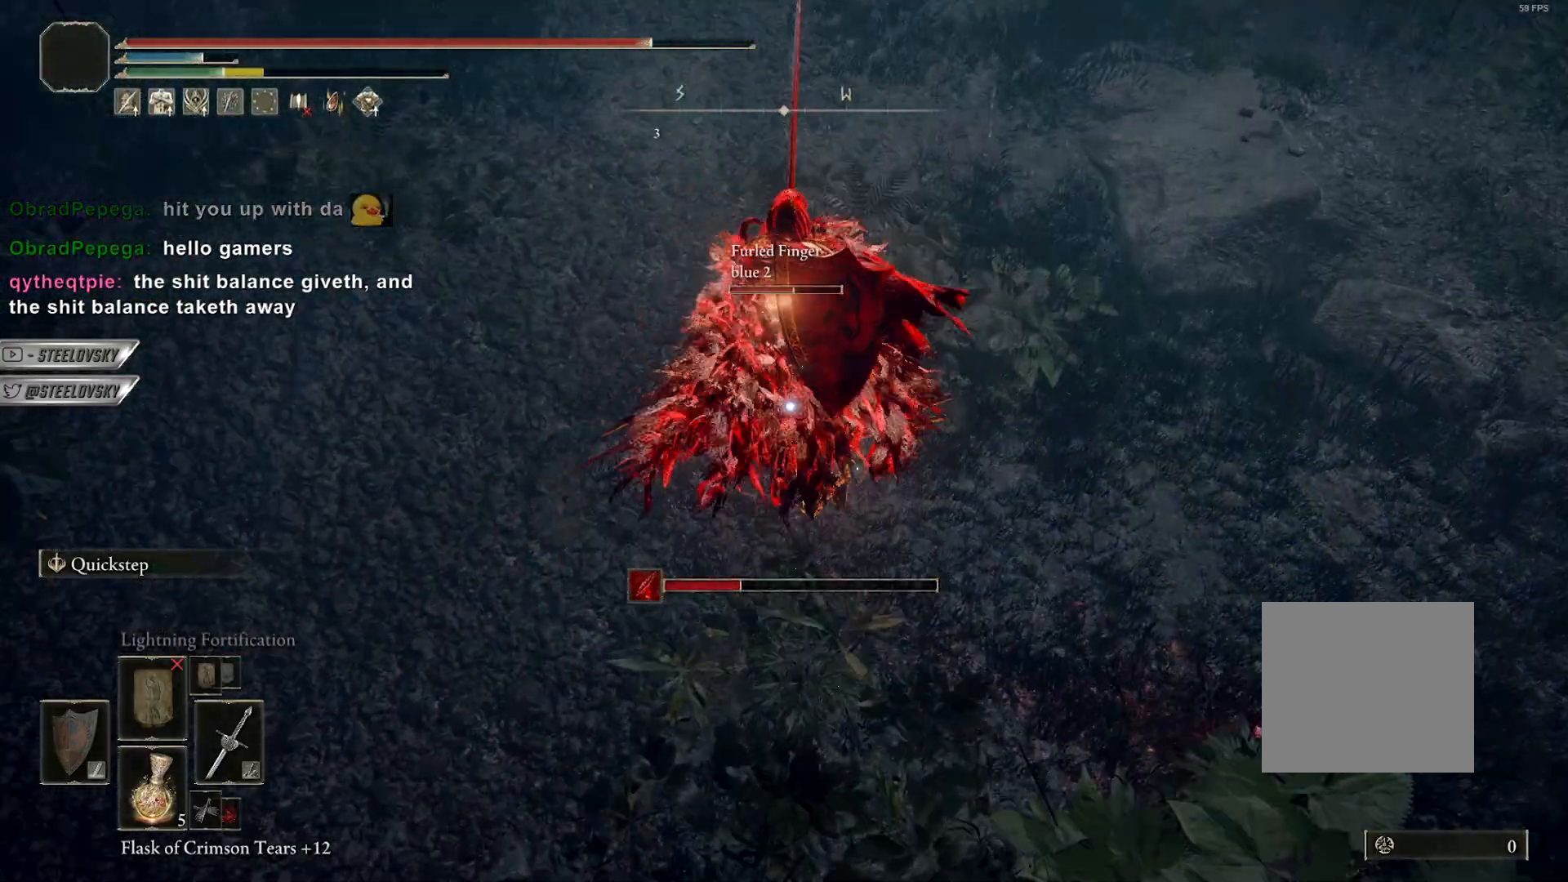
{"buttons": [], "left_stick": "center", "right_stick": "center", "events": []}
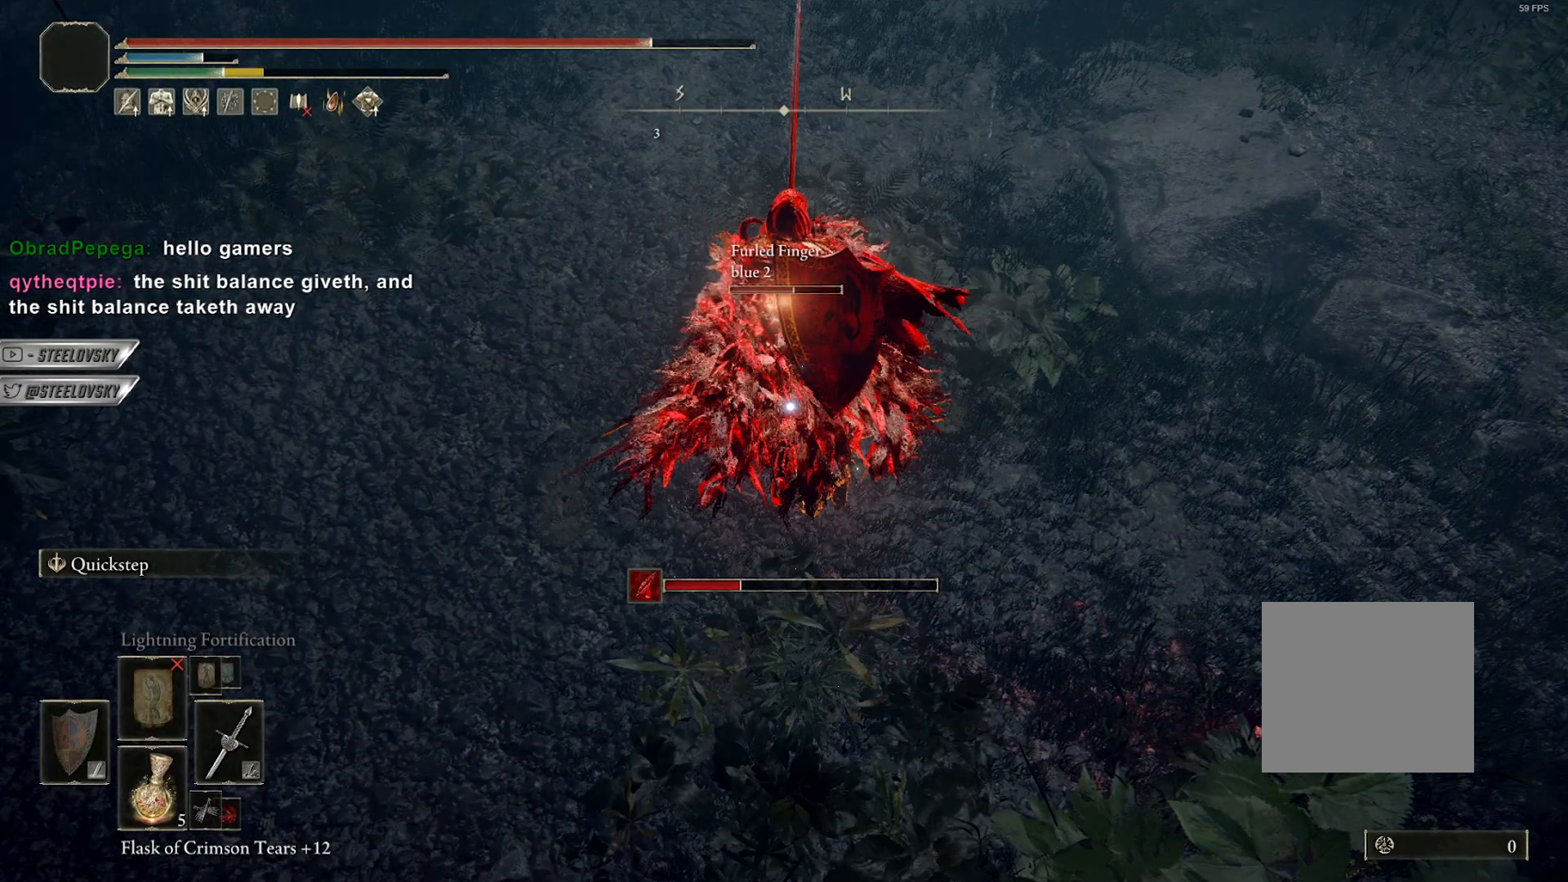
{"buttons": [], "left_stick": "up-right", "right_stick": "center", "events": [[17, "R3", "down"], [83, "left_stick", "right"], [117, "R3", "up"], [233, "left_stick", "up-right"], [333, "left_stick", "center"], [500, "left_stick", "up-right"]]}
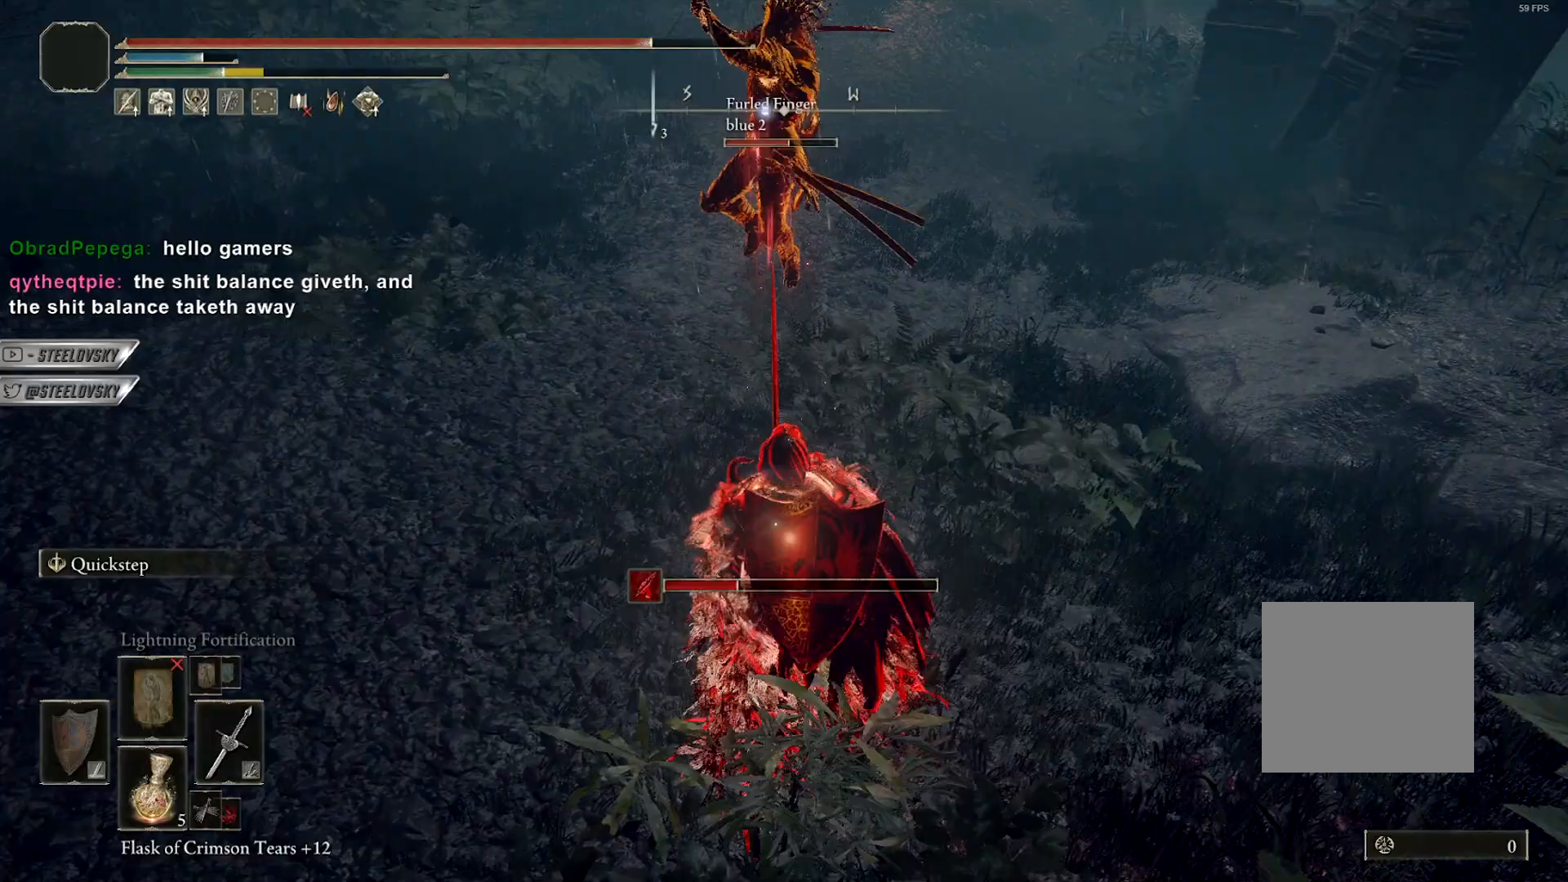
{"buttons": [], "left_stick": "right", "right_stick": "center", "events": [[33, "CIRCLE", "down"], [167, "CIRCLE", "up"], [200, "left_stick", "down-right"], [500, "left_stick", "right"]]}
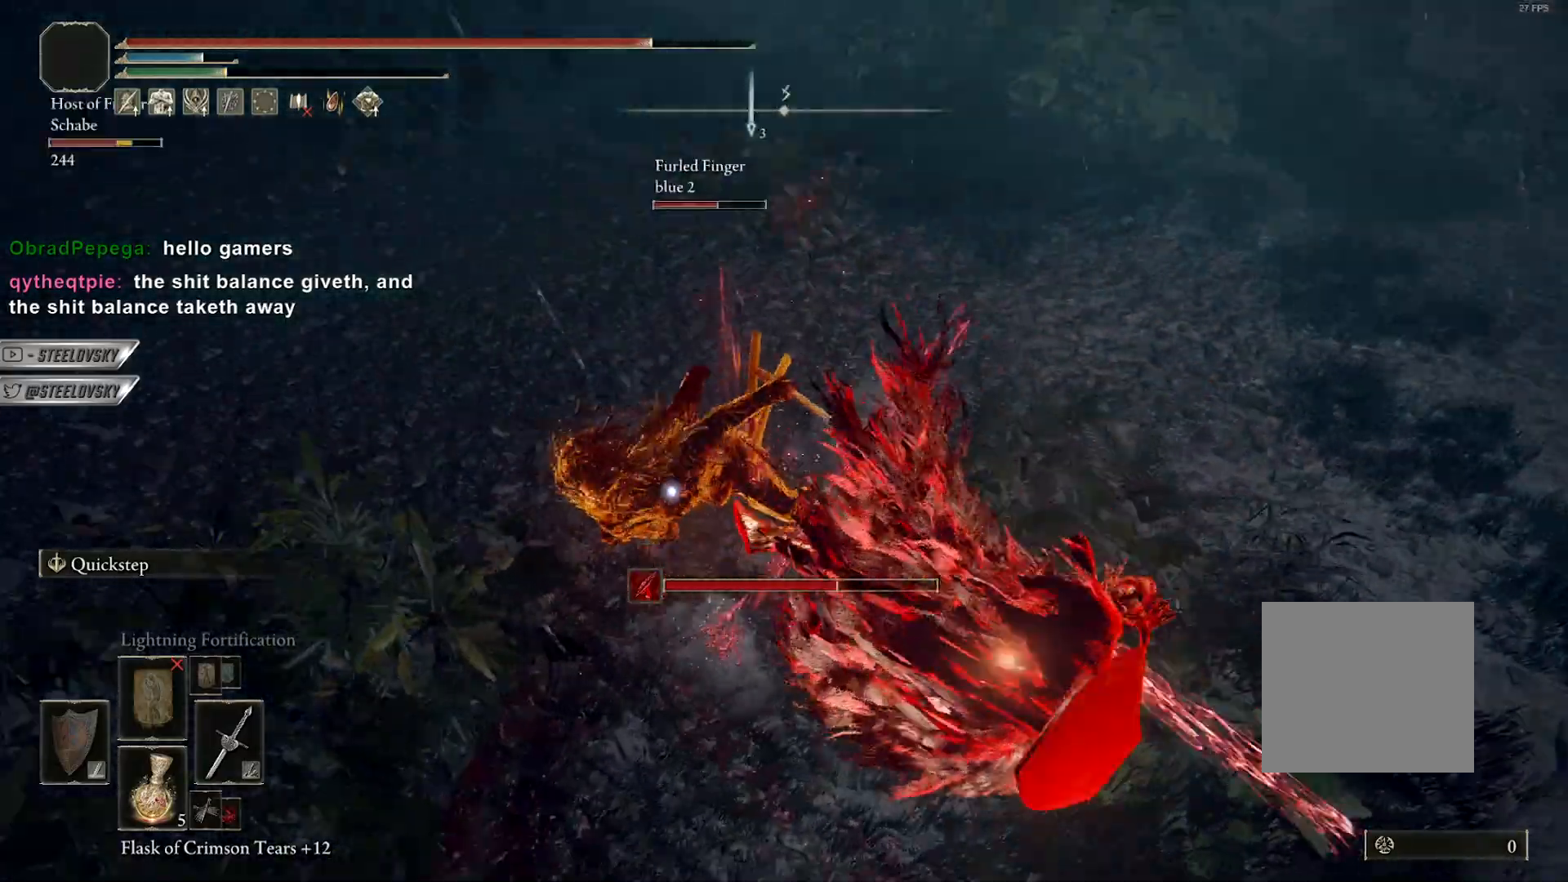
{"buttons": [], "left_stick": "up-right", "right_stick": "center", "events": [[167, "R3", "down"], [167, "right_stick", "left"], [250, "R3", "up"], [250, "right_stick", "center"], [283, "left_stick", "up-right"], [350, "CIRCLE", "down"], [483, "CIRCLE", "up"]]}
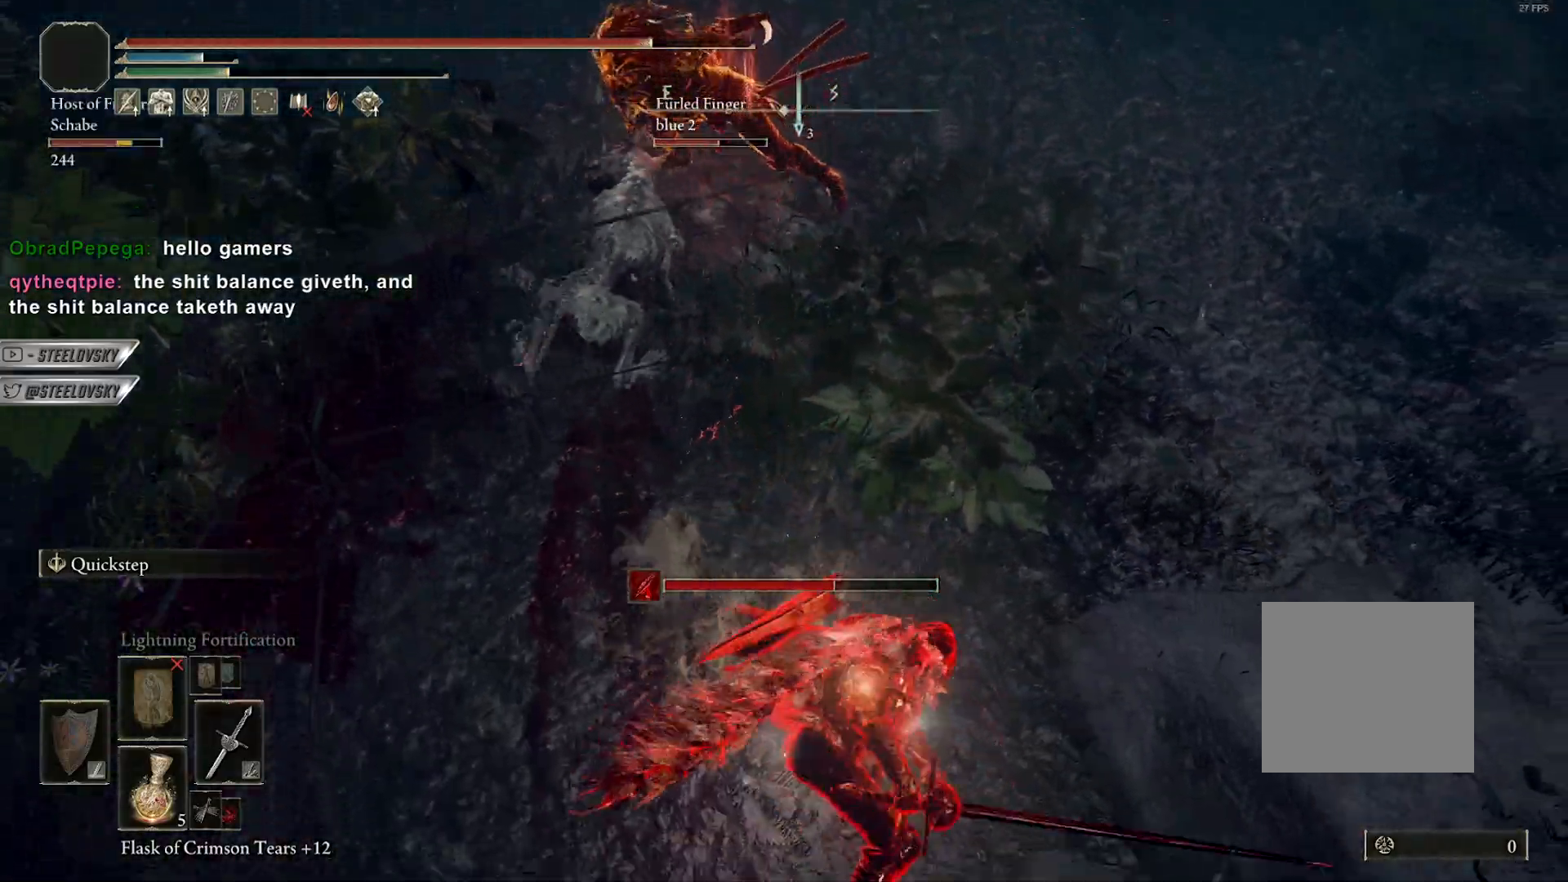
{"buttons": [], "left_stick": "right", "right_stick": "left", "events": [[183, "right_stick", "up-left"], [250, "right_stick", "center"], [333, "left_stick", "right"], [383, "right_stick", "left"]]}
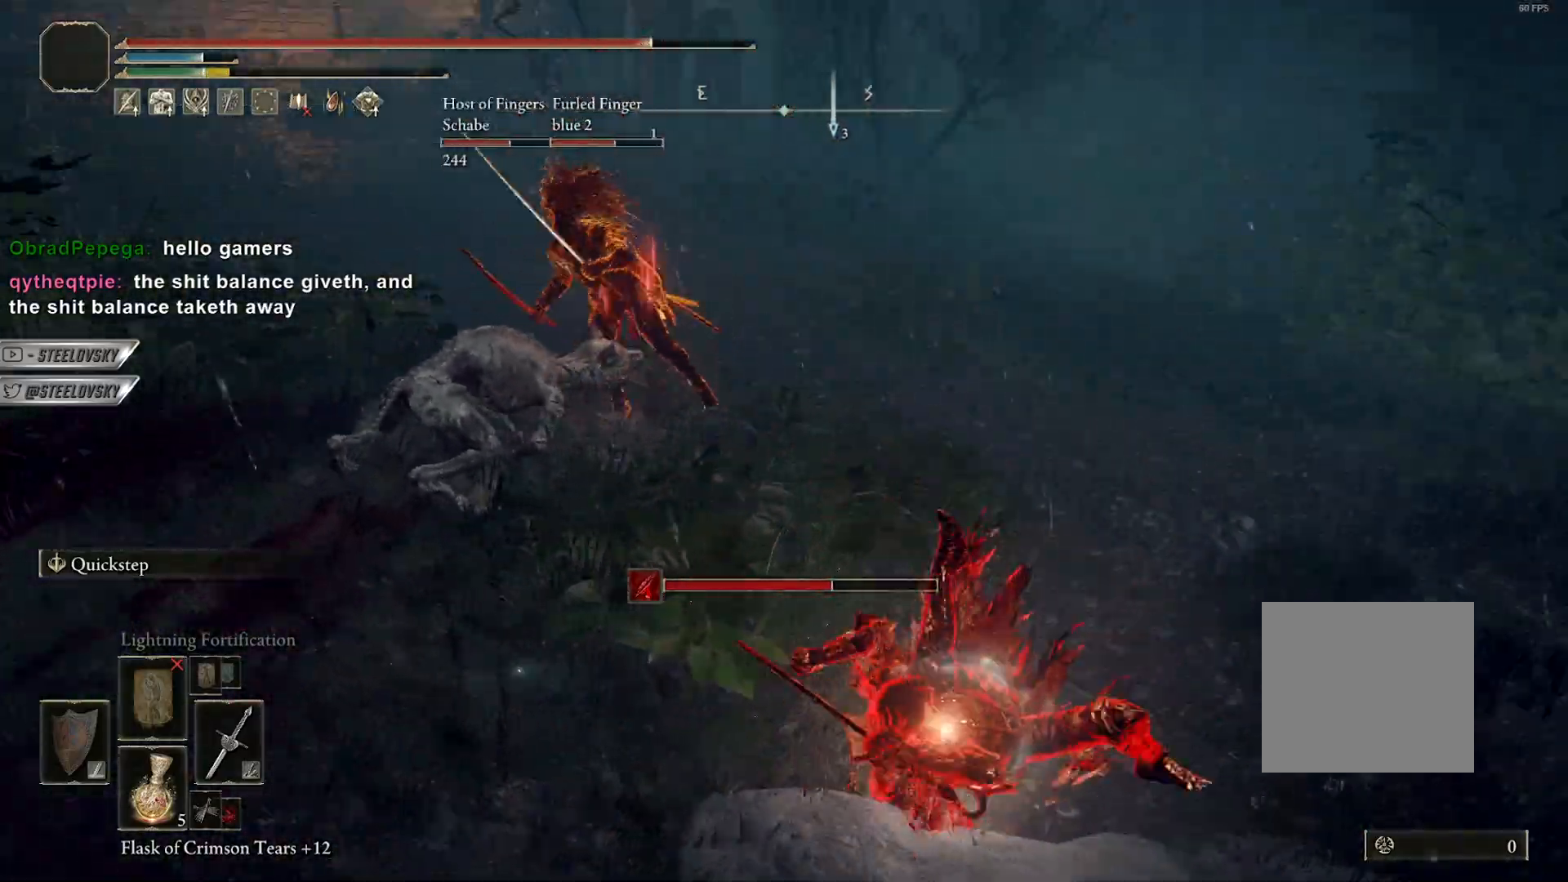
{"buttons": [], "left_stick": "right", "right_stick": "left", "events": [[33, "right_stick", "center"], [500, "right_stick", "left"]]}
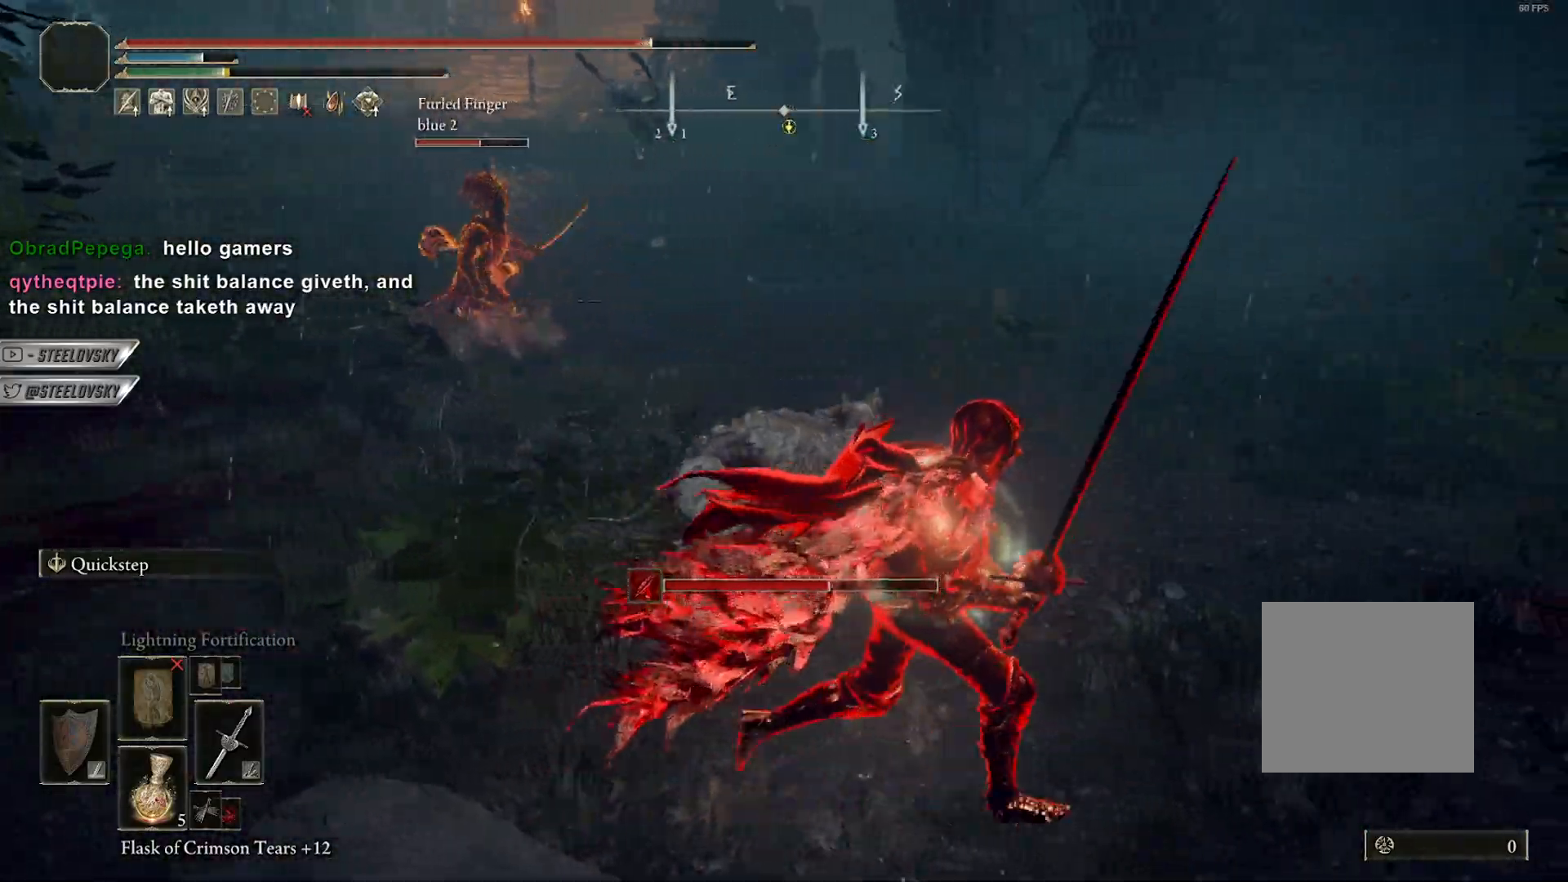
{"buttons": ["CIRCLE"], "left_stick": "up-right", "right_stick": "center", "events": [[33, "CIRCLE", "down"], [117, "right_stick", "center"], [167, "left_stick", "up-right"], [400, "R3", "down"], [500, "R3", "up"]]}
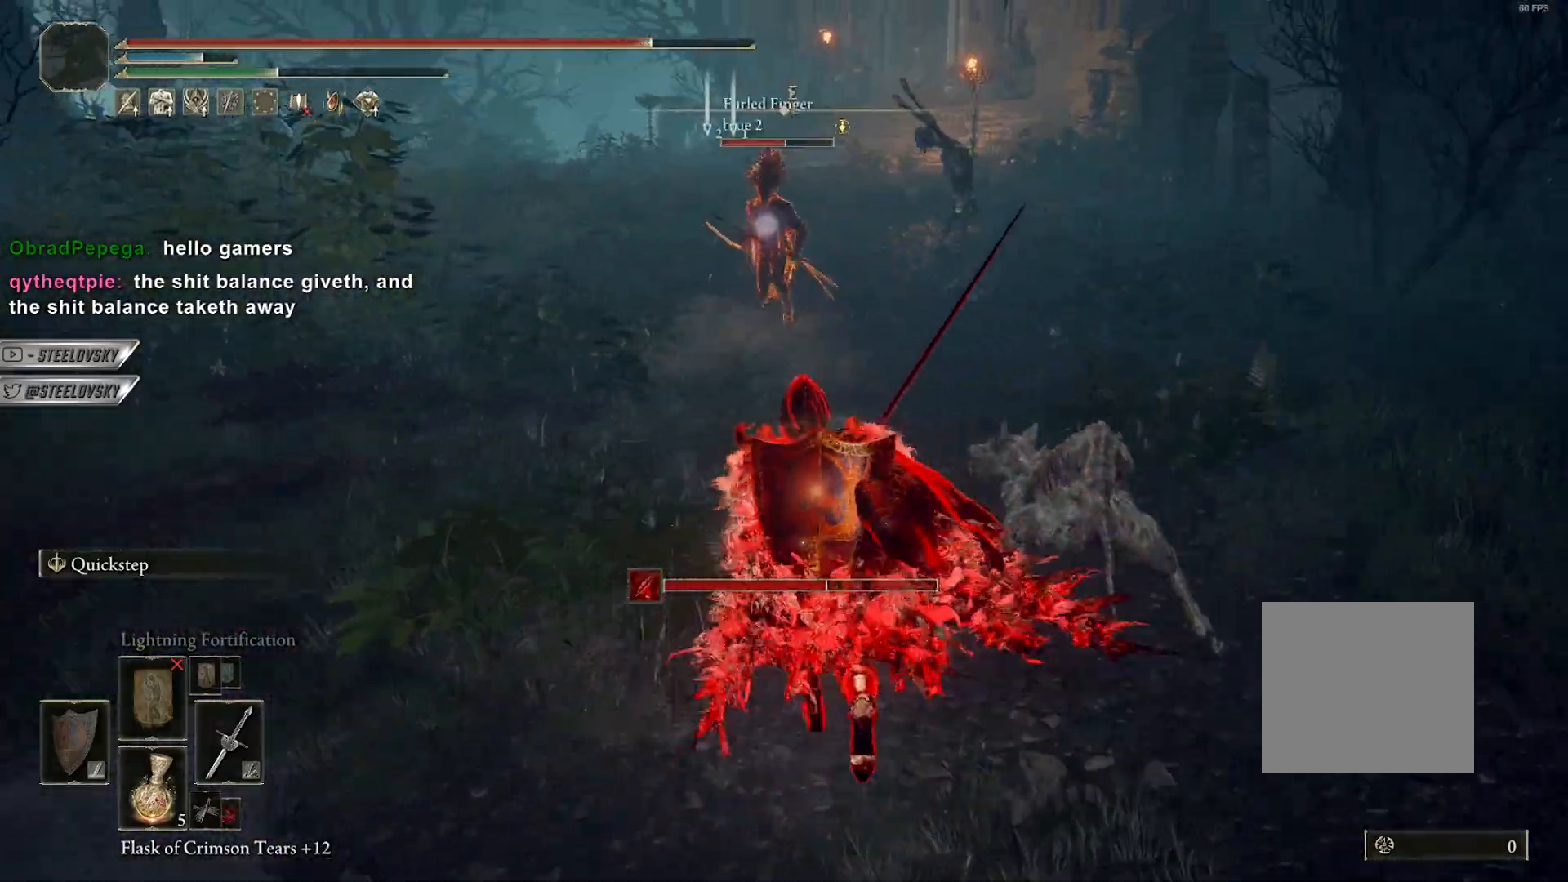
{"buttons": ["CIRCLE"], "left_stick": "up", "right_stick": "center", "events": [[383, "left_stick", "up-left"], [483, "left_stick", "up"]]}
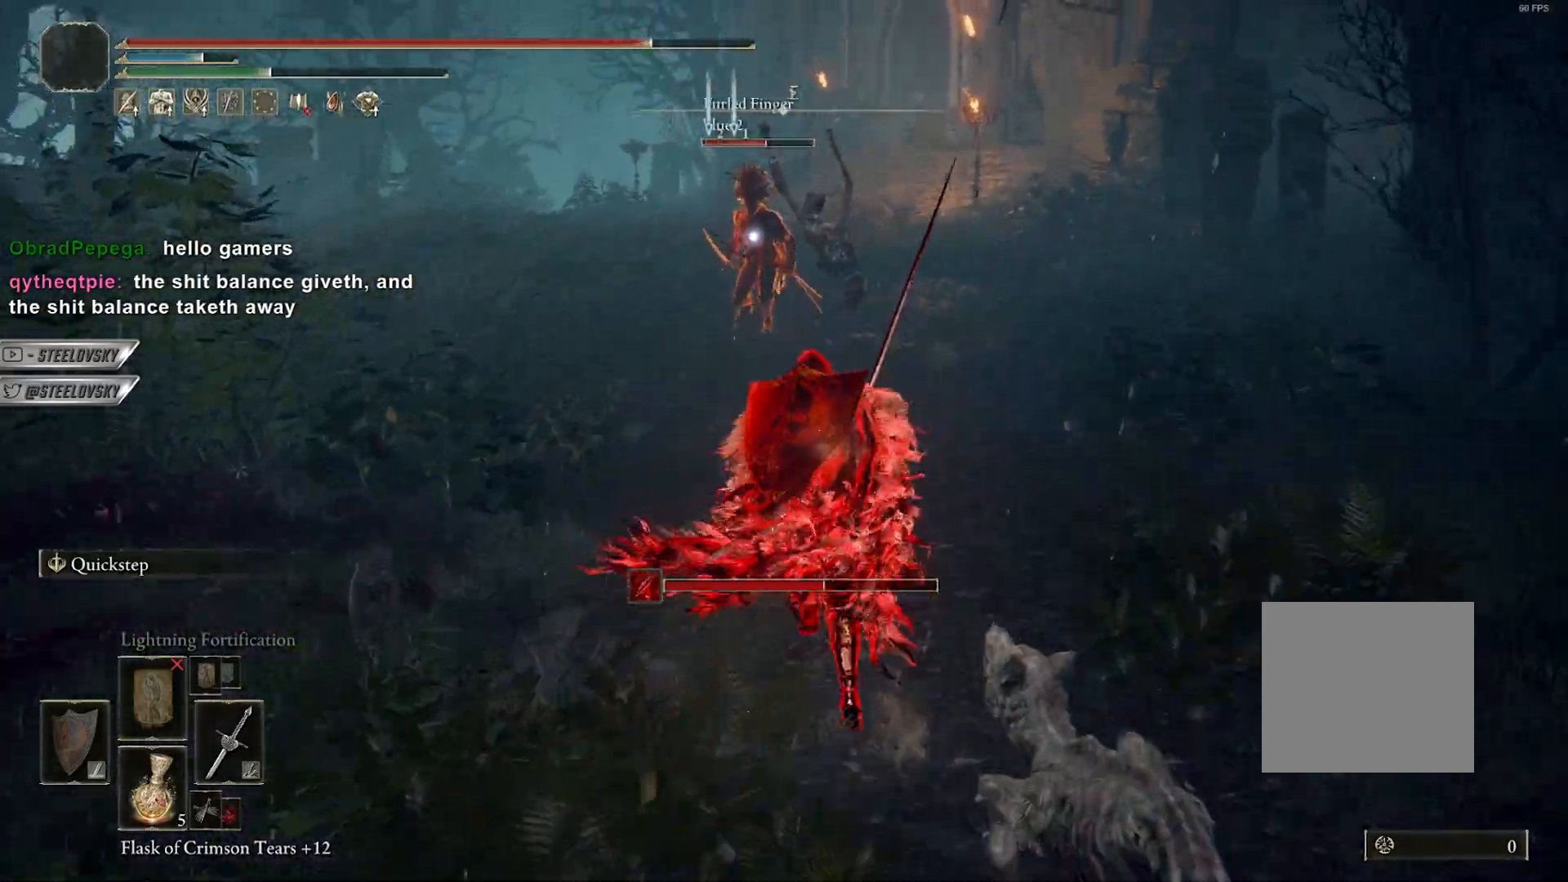
{"buttons": ["CIRCLE"], "left_stick": "up-right", "right_stick": "center", "events": [[233, "left_stick", "up-right"], [250, "R3", "down"], [333, "R3", "up"]]}
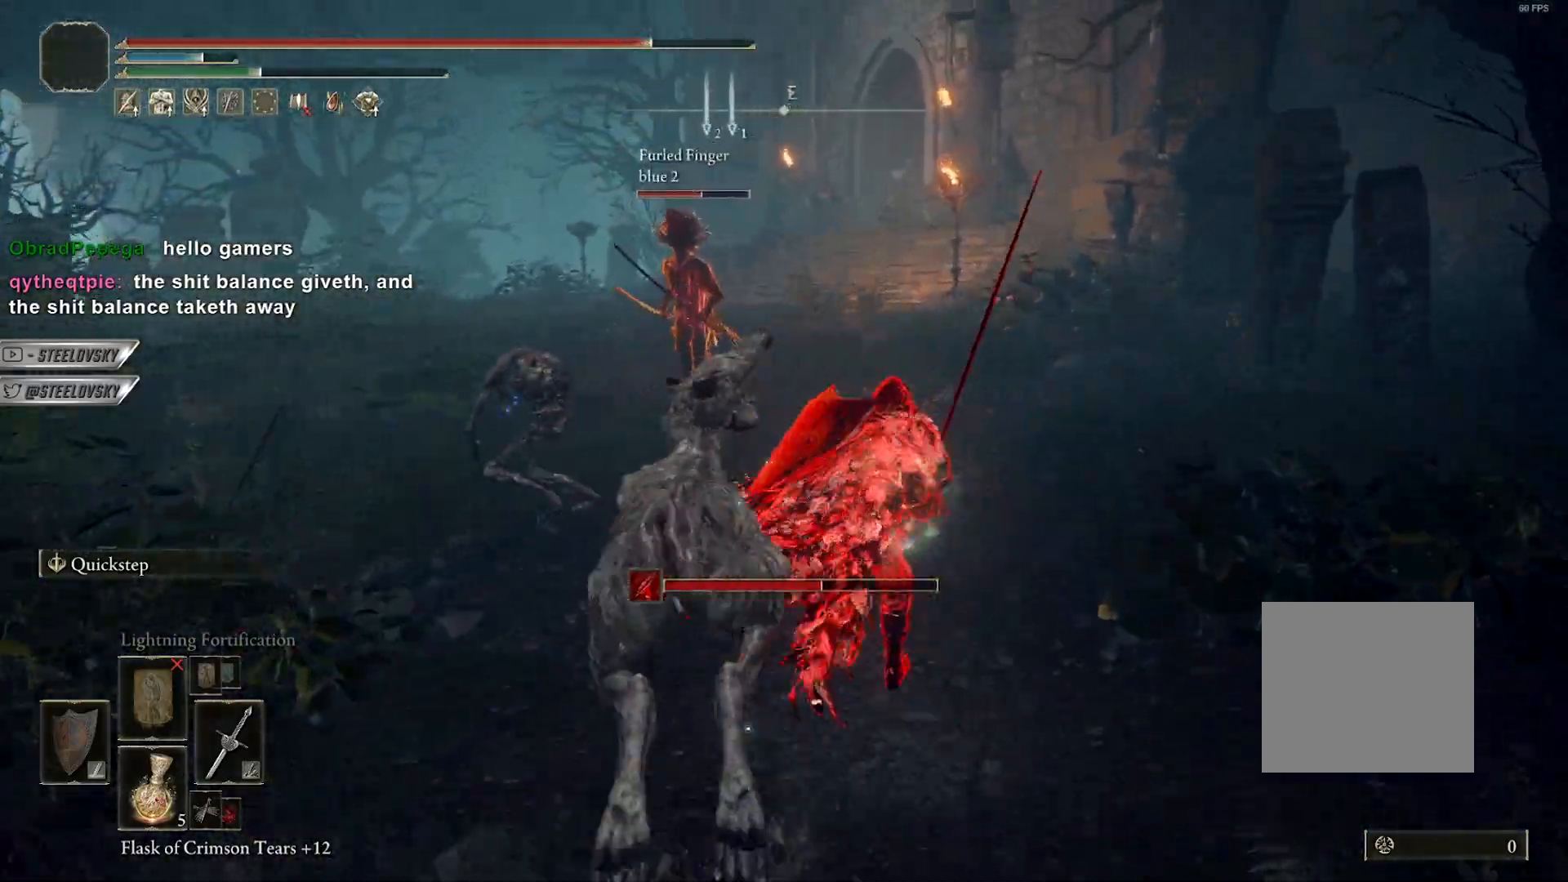
{"buttons": ["CIRCLE"], "left_stick": "up-right", "right_stick": "center", "events": []}
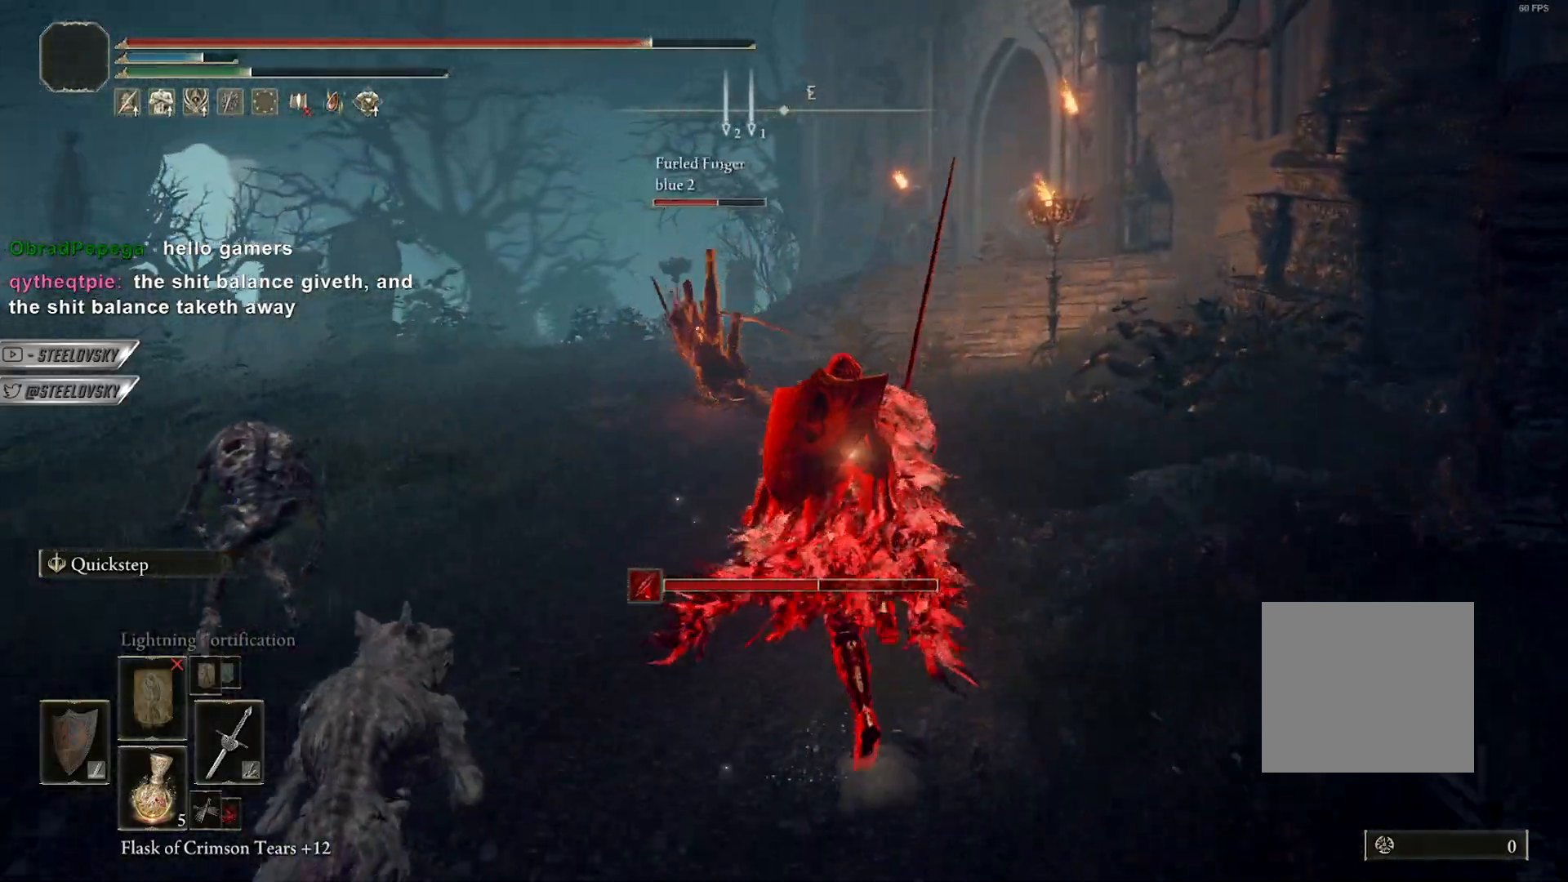
{"buttons": ["CIRCLE"], "left_stick": "up", "right_stick": "center", "events": [[300, "left_stick", "up"], [317, "R3", "down"], [483, "R3", "up"]]}
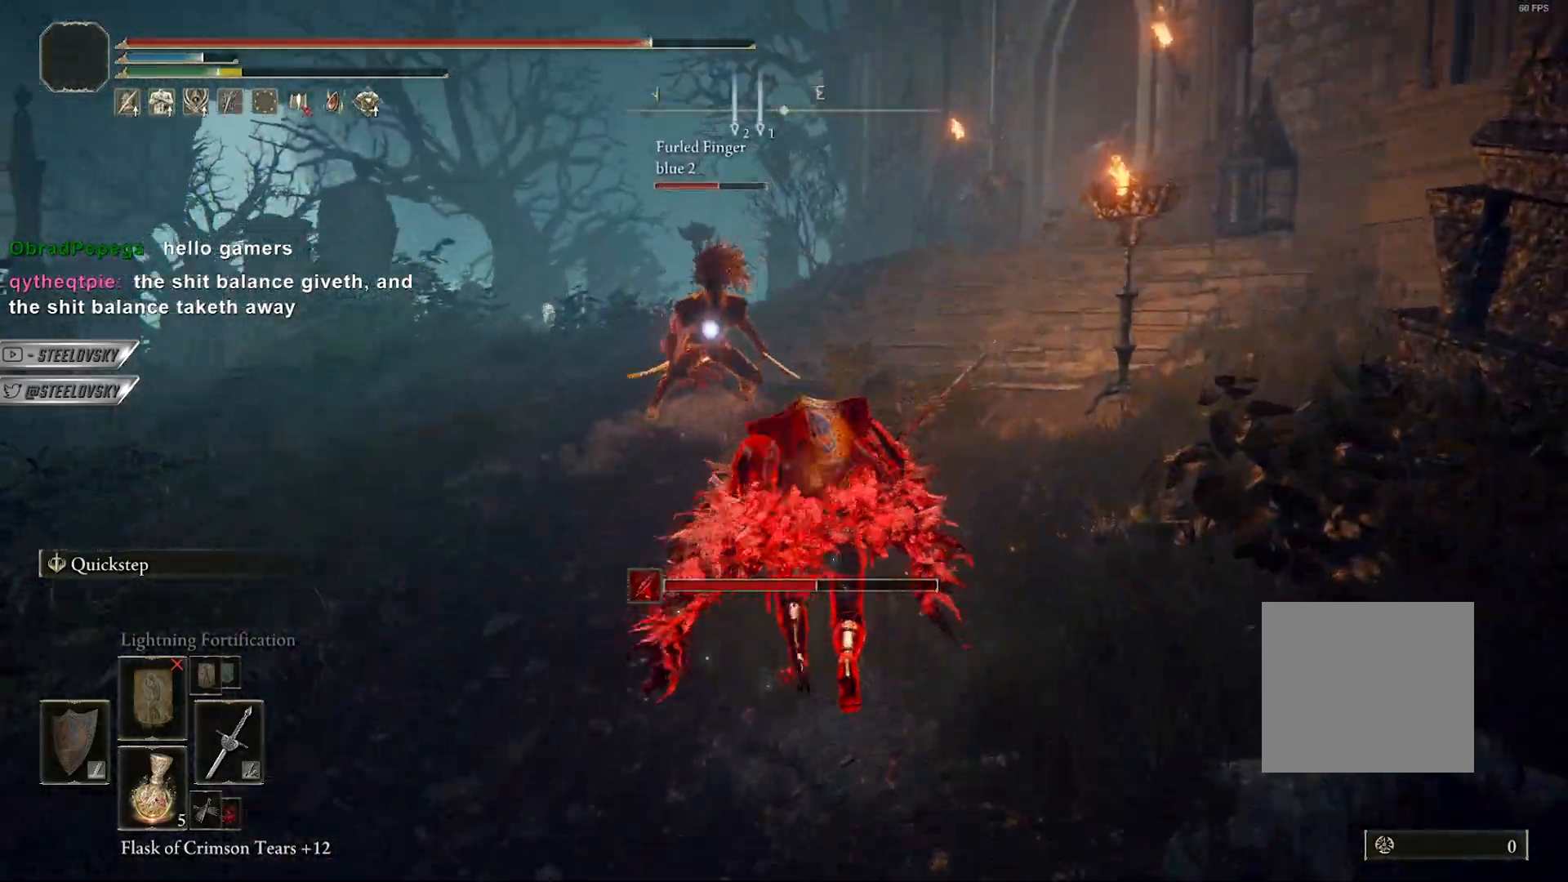
{"buttons": ["CIRCLE"], "left_stick": "up", "right_stick": "center", "events": [[17, "R1", "down"], [117, "R1", "up"]]}
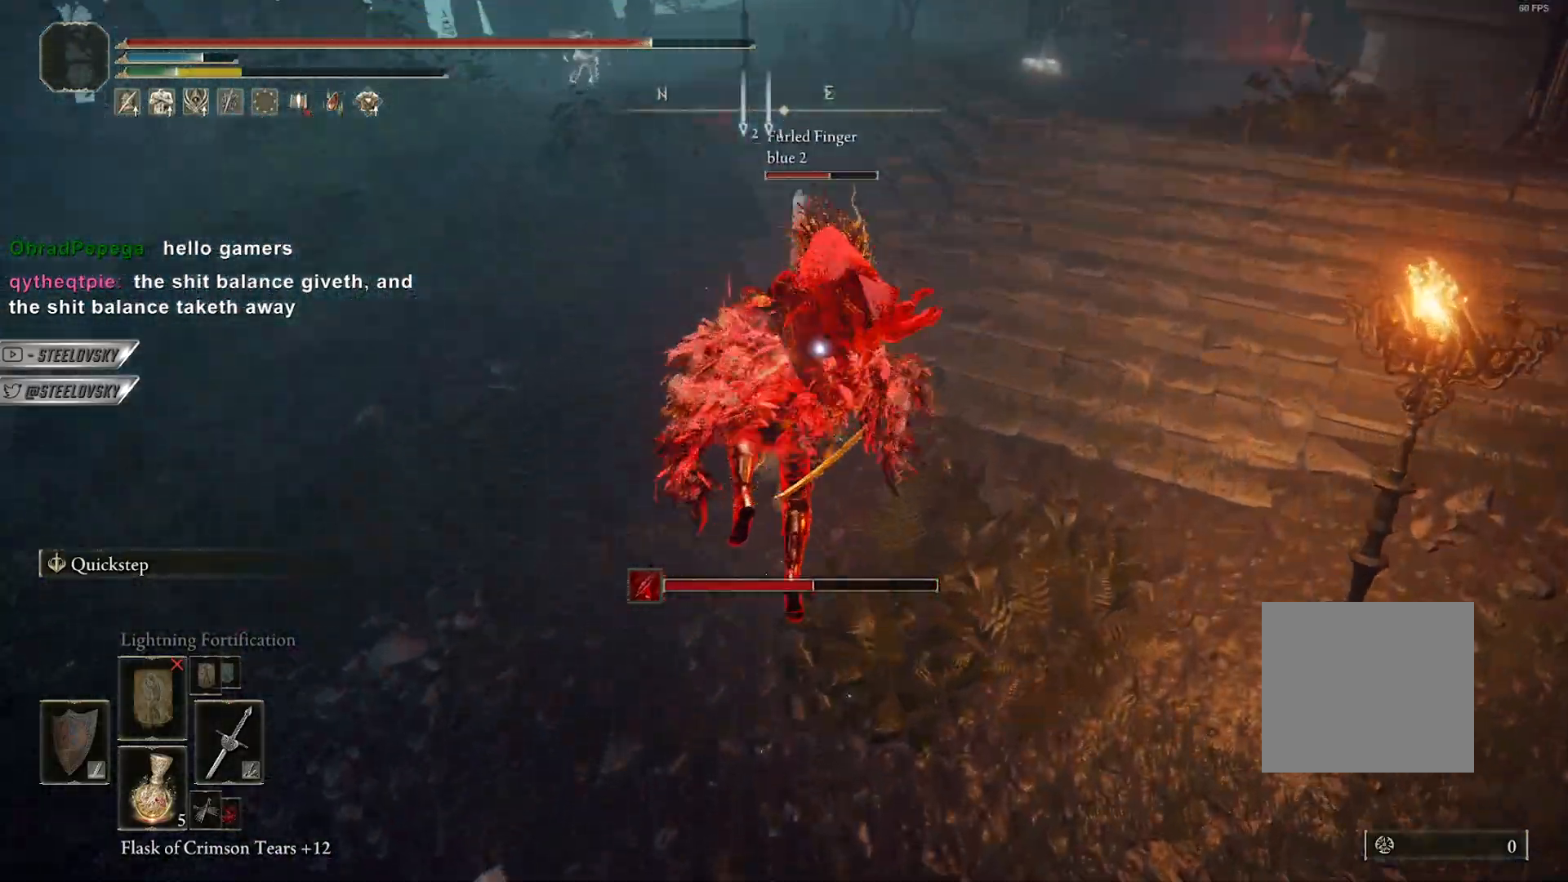
{"buttons": [], "left_stick": "up-right", "right_stick": "center", "events": [[67, "R1", "down"], [117, "CIRCLE", "up"], [167, "R1", "up"], [333, "left_stick", "up-right"]]}
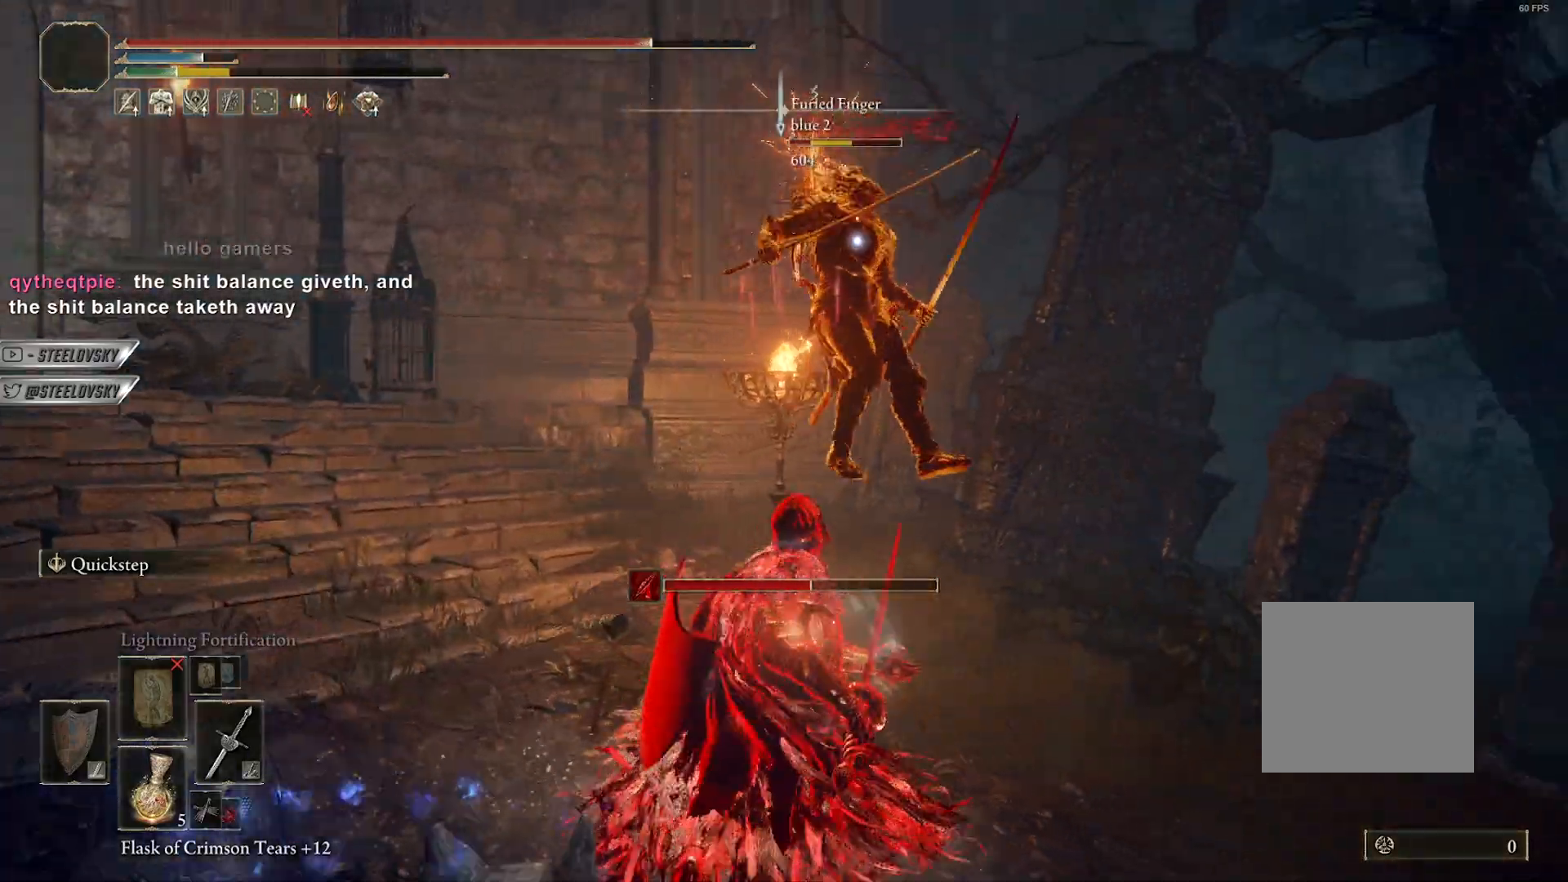
{"buttons": ["CIRCLE"], "left_stick": "up-left", "right_stick": "center", "events": [[333, "R3", "down"], [433, "CIRCLE", "down"], [433, "left_stick", "up-left"], [450, "R3", "up"]]}
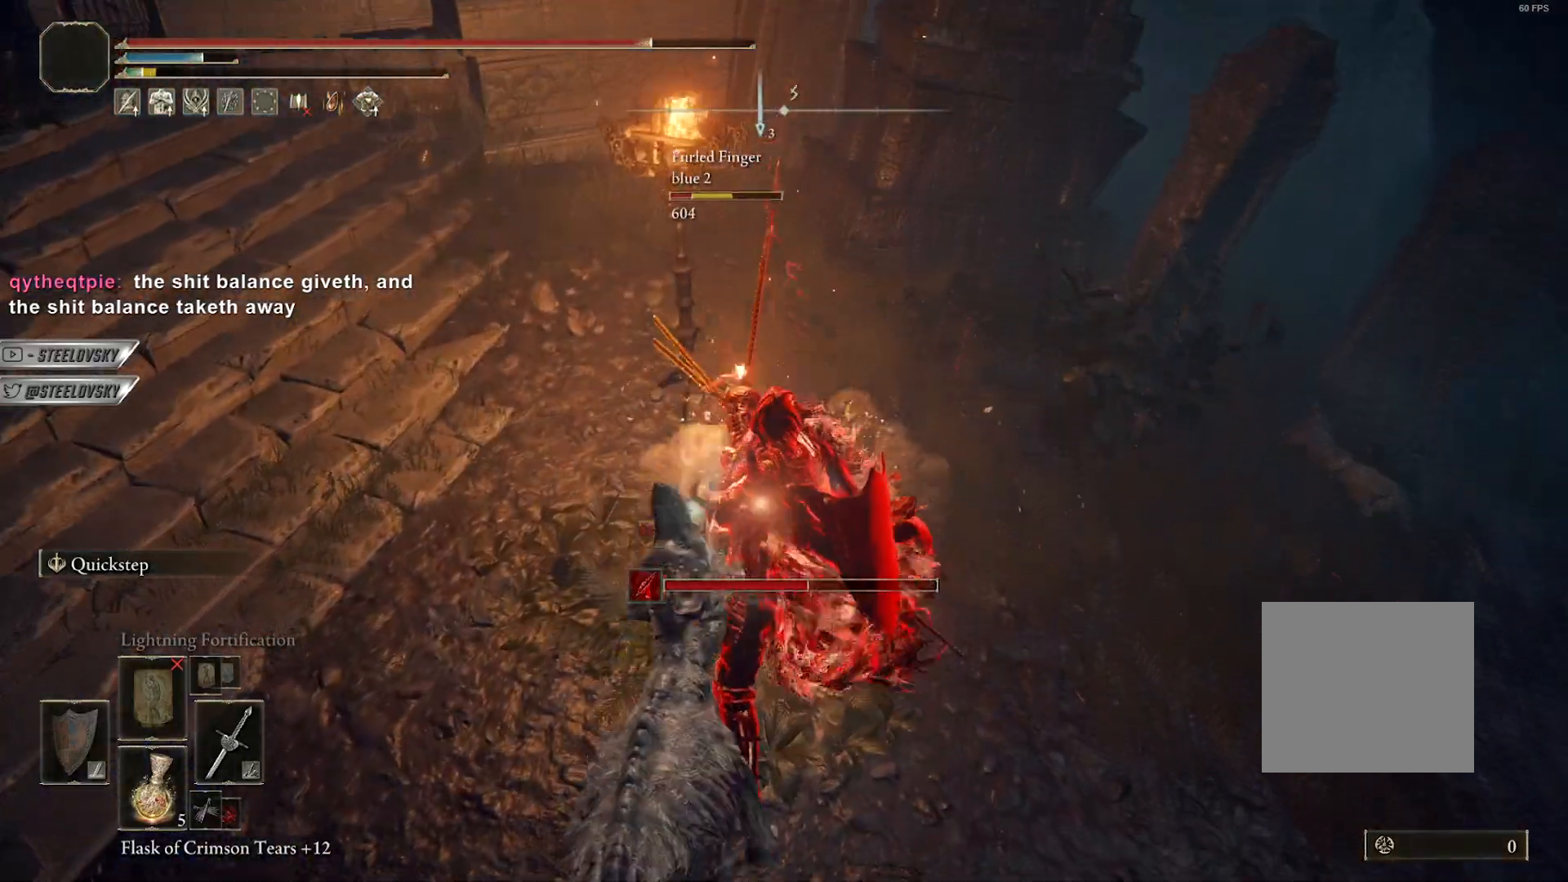
{"buttons": ["CIRCLE", "L1"], "left_stick": "left", "right_stick": "center", "events": [[83, "right_stick", "left"], [200, "L1", "down"], [317, "right_stick", "center"], [333, "left_stick", "left"]]}
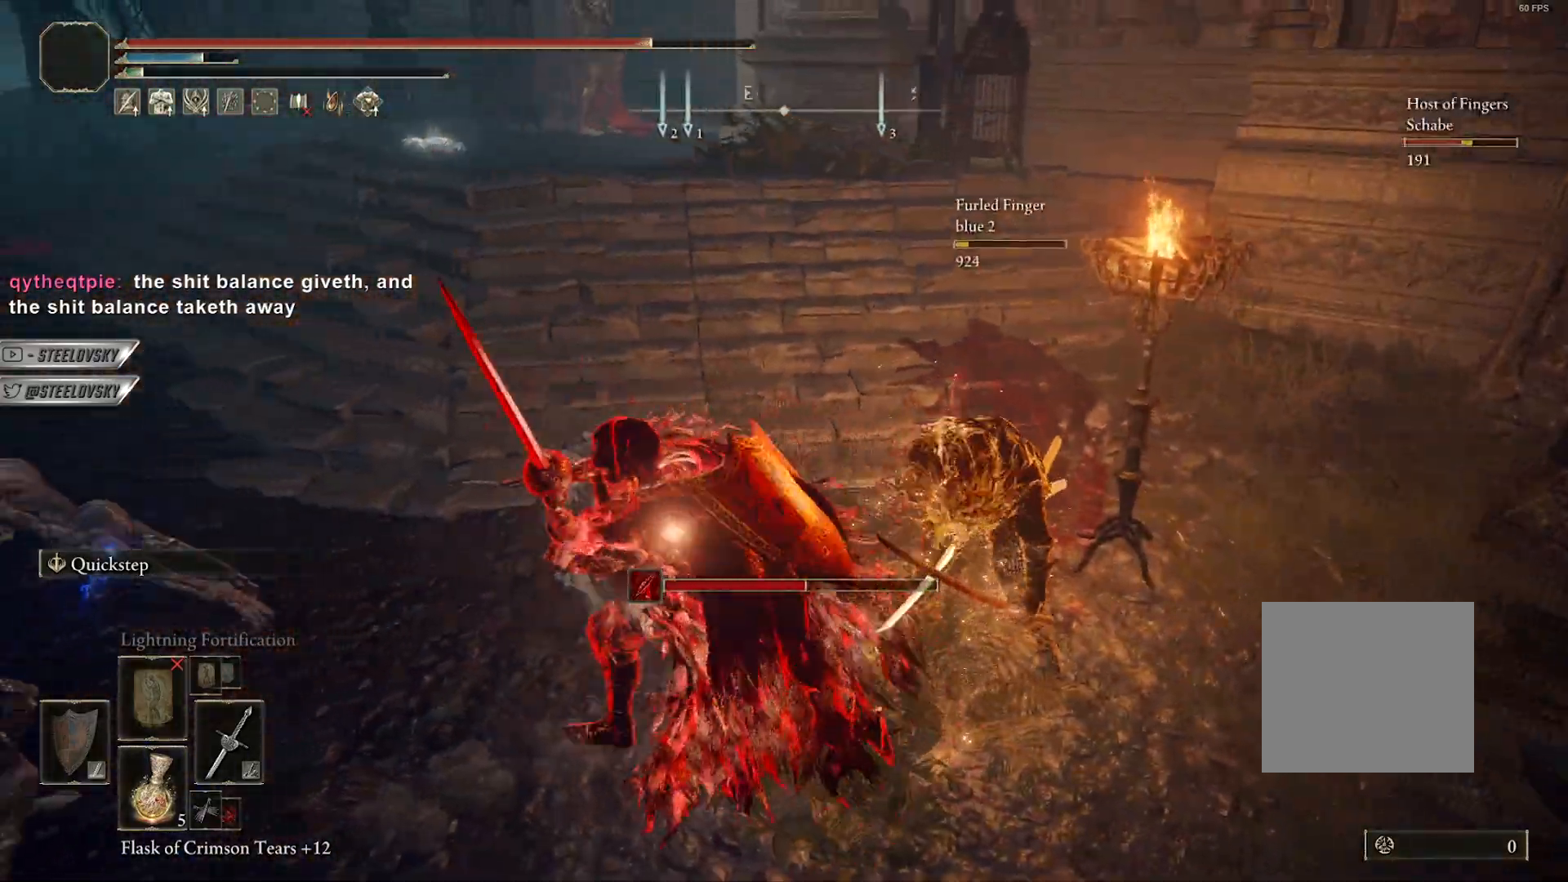
{"buttons": ["CIRCLE"], "left_stick": "up-left", "right_stick": "center", "events": [[17, "left_stick", "up-left"], [167, "L1", "up"]]}
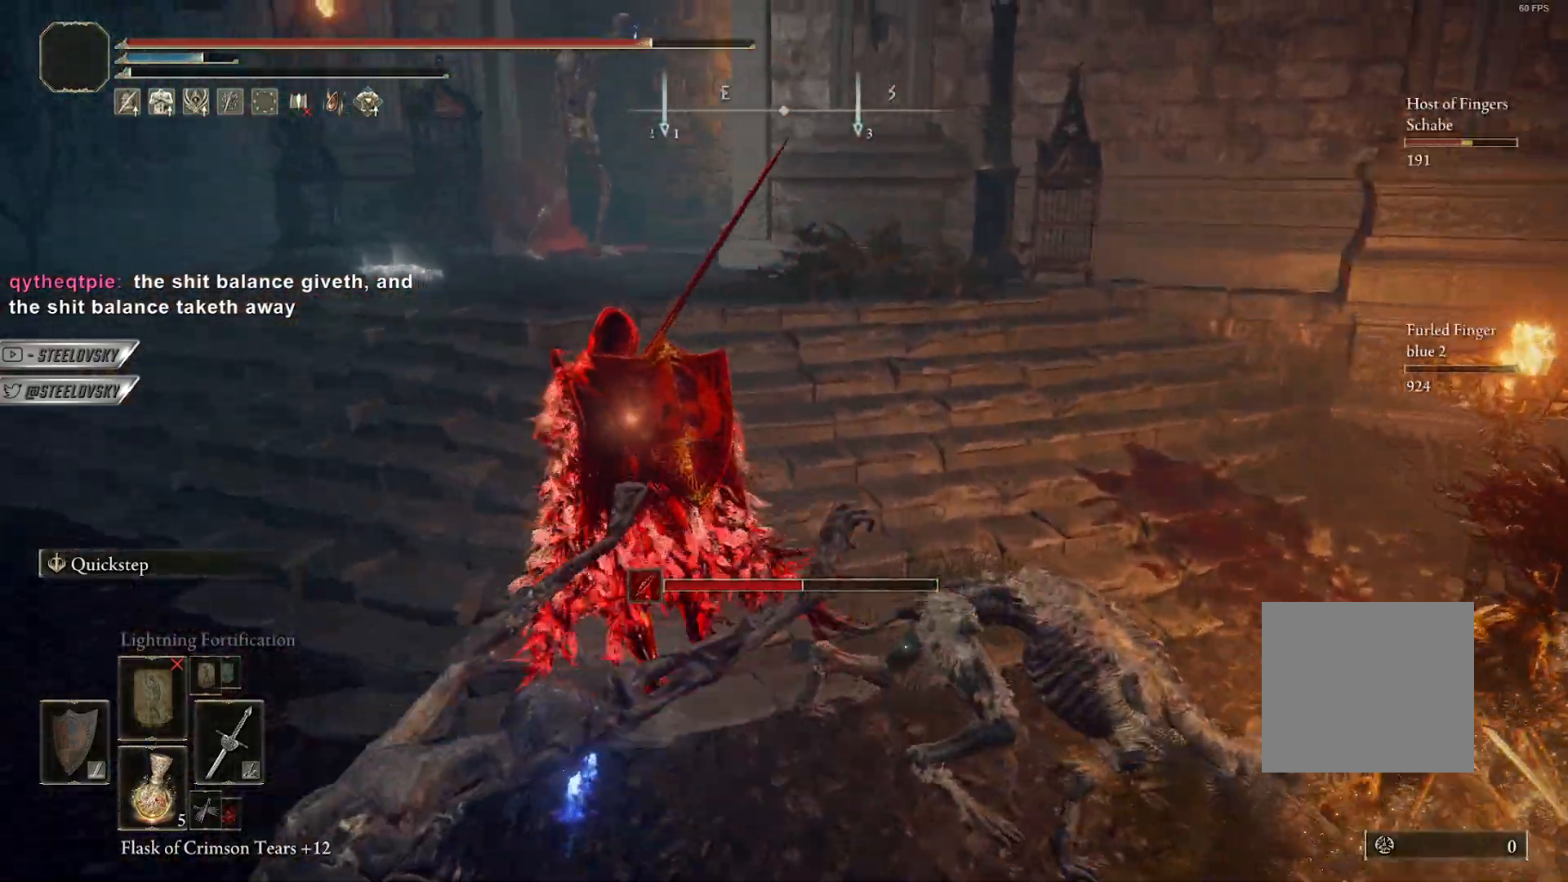
{"buttons": ["CIRCLE"], "left_stick": "up-left", "right_stick": "center", "events": [[367, "right_stick", "down-right"], [500, "right_stick", "center"]]}
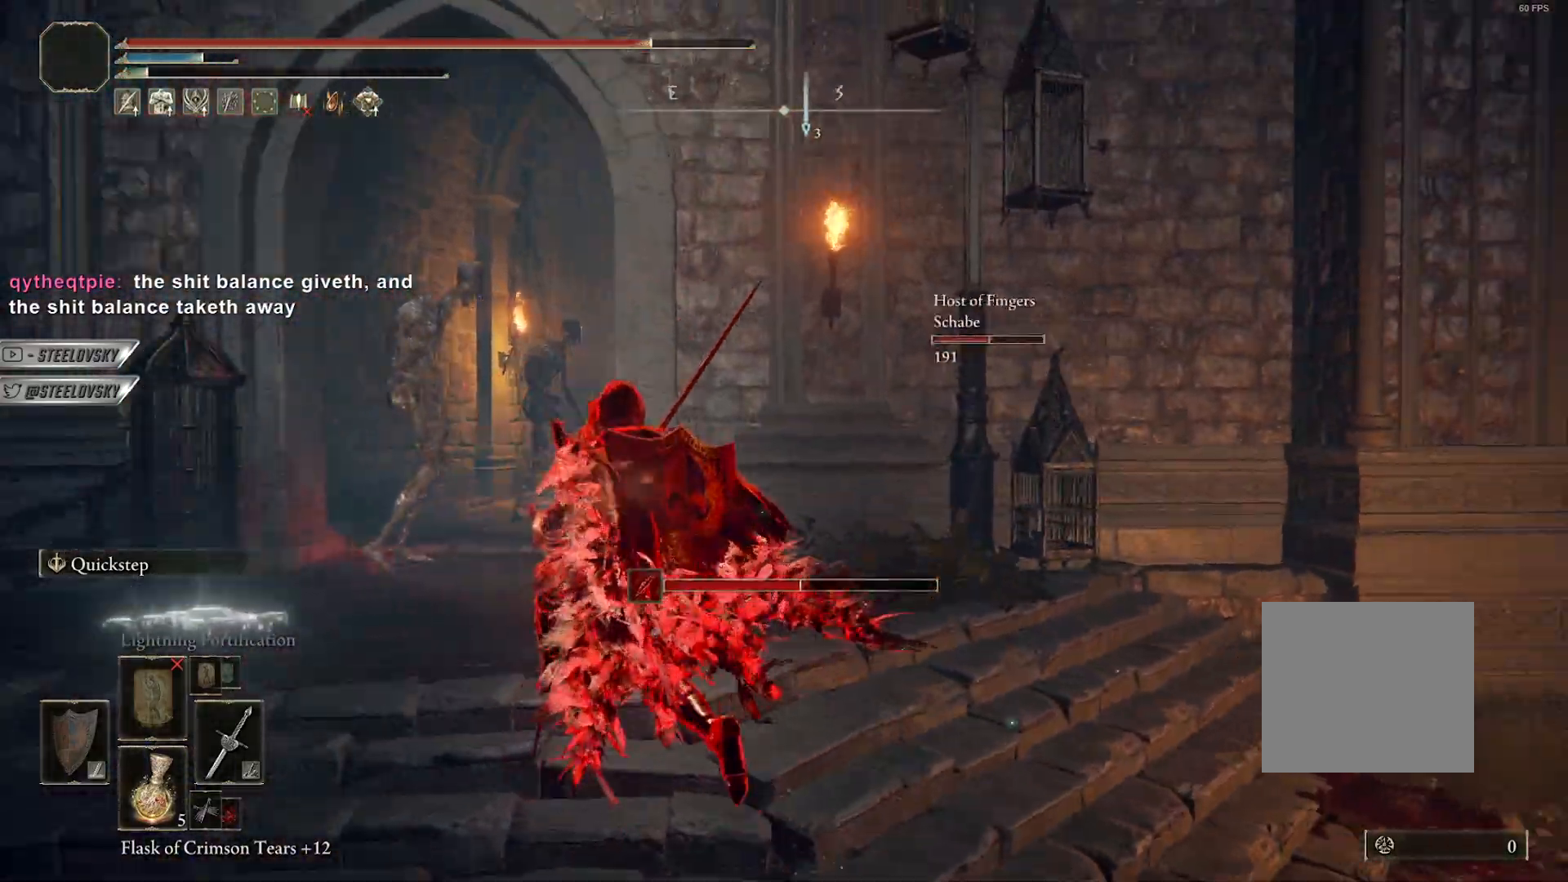
{"buttons": ["CIRCLE"], "left_stick": "up-left", "right_stick": "center", "events": []}
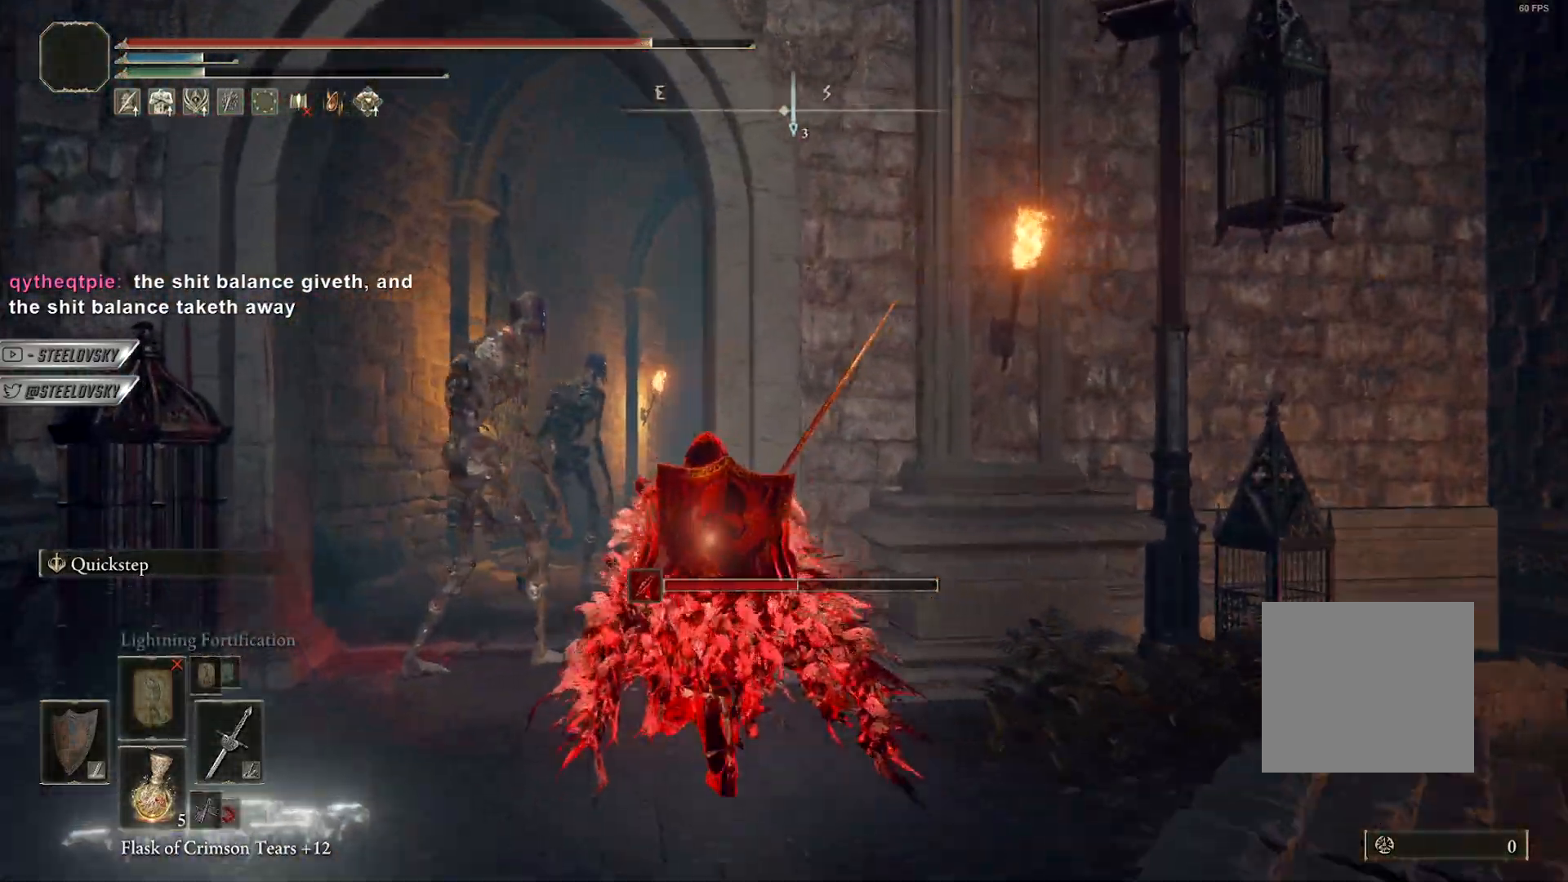
{"buttons": ["CIRCLE"], "left_stick": "up-left", "right_stick": "center", "events": []}
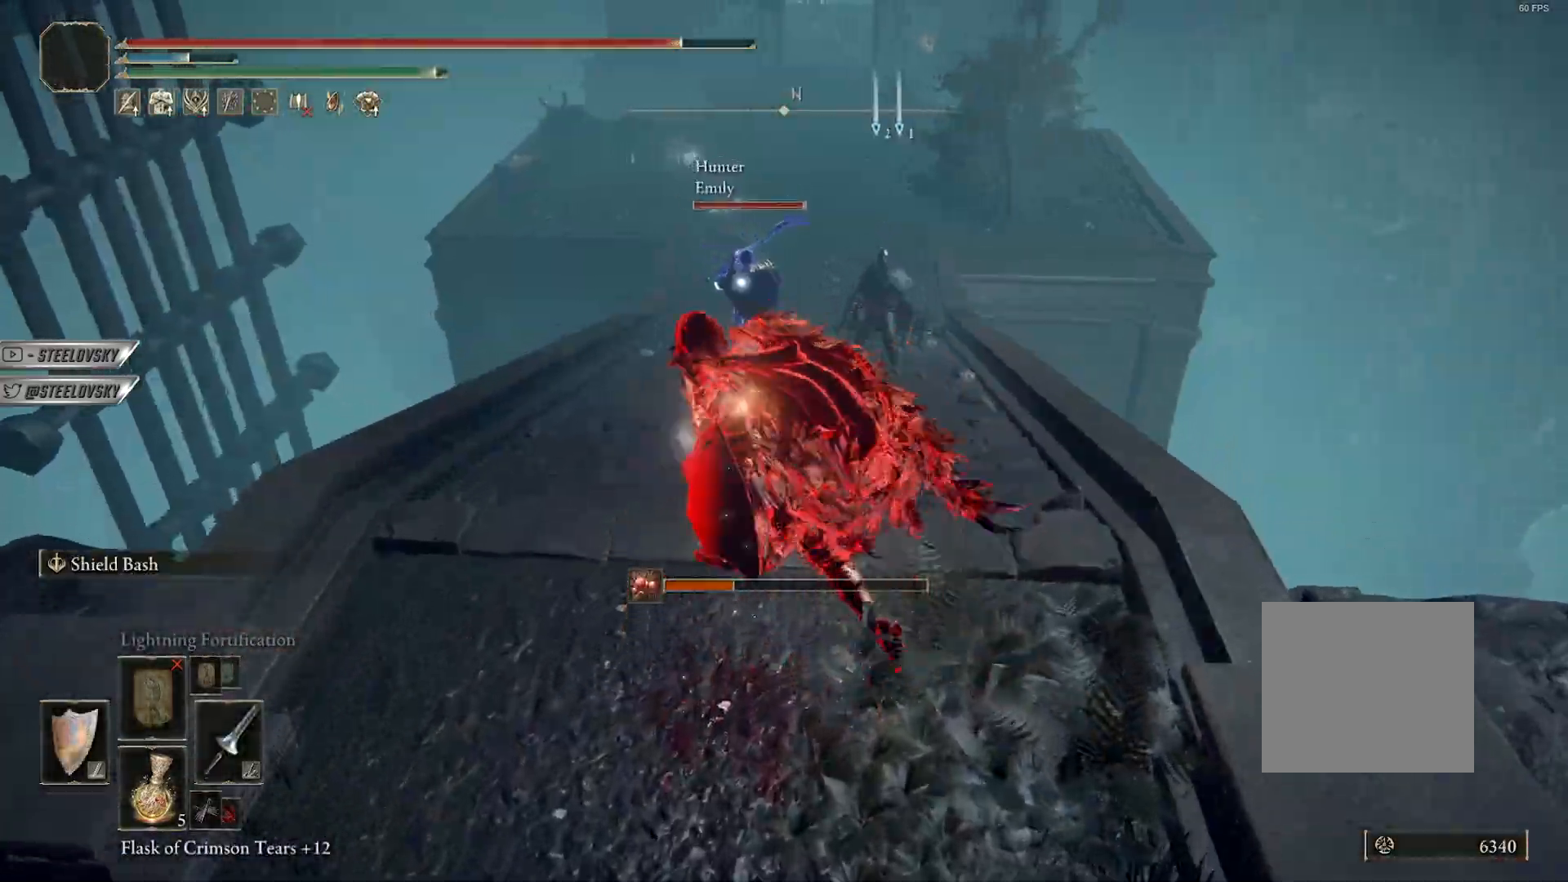
{"buttons": ["CIRCLE"], "left_stick": "down", "right_stick": "center", "events": [[100, "R3", "down"], [133, "left_stick", "right"], [200, "R3", "up"], [233, "left_stick", "down"]]}
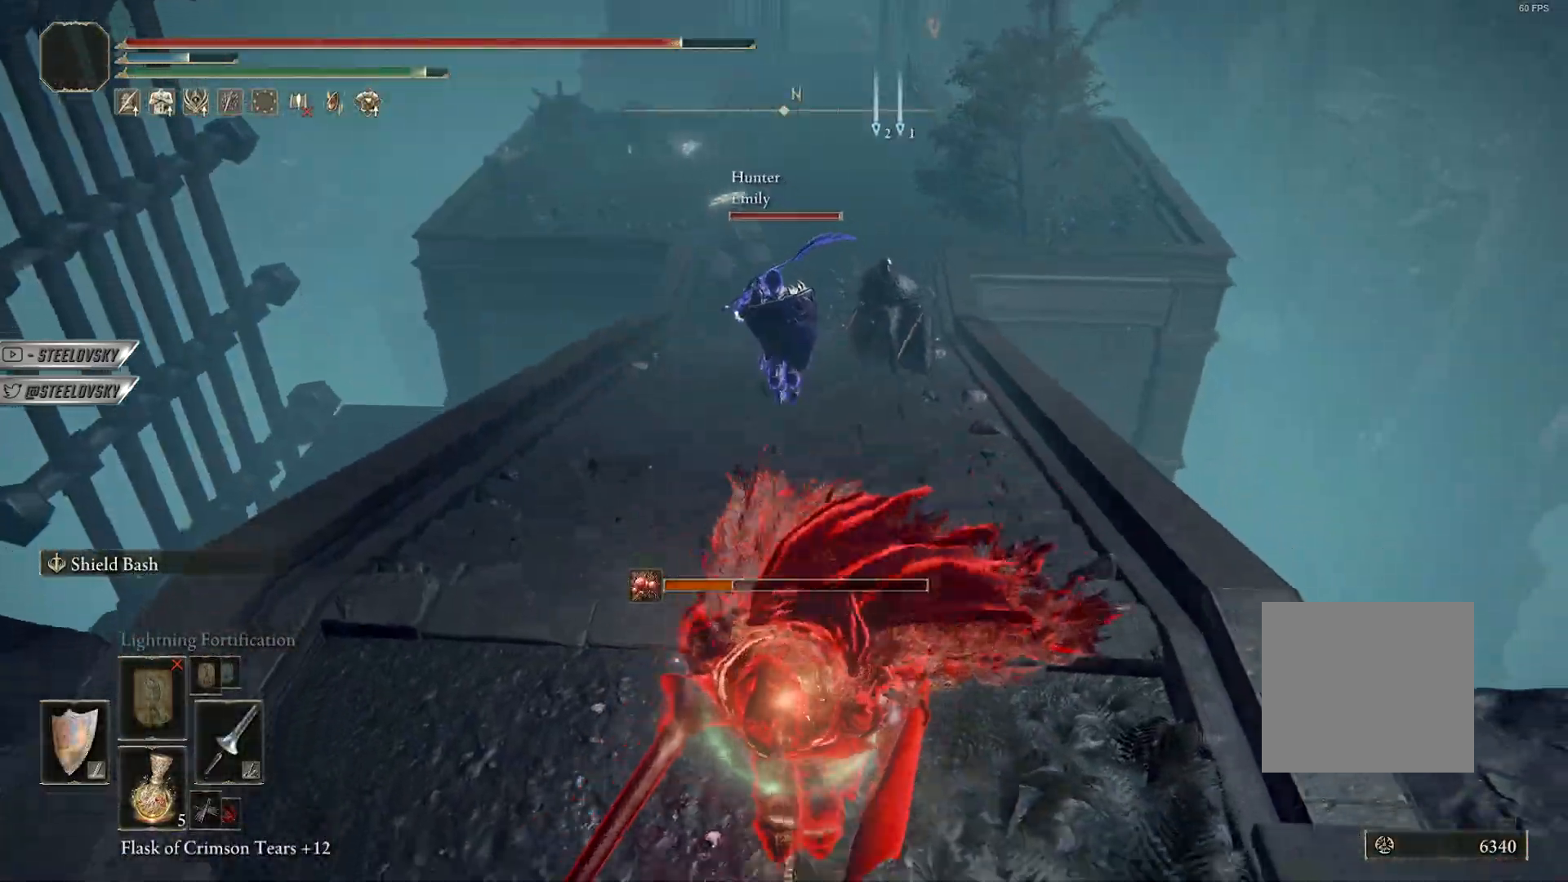
{"buttons": ["CIRCLE"], "left_stick": "down-left", "right_stick": "center", "events": [[33, "left_stick", "left"], [117, "left_stick", "up"], [250, "left_stick", "down-right"], [433, "left_stick", "down-left"]]}
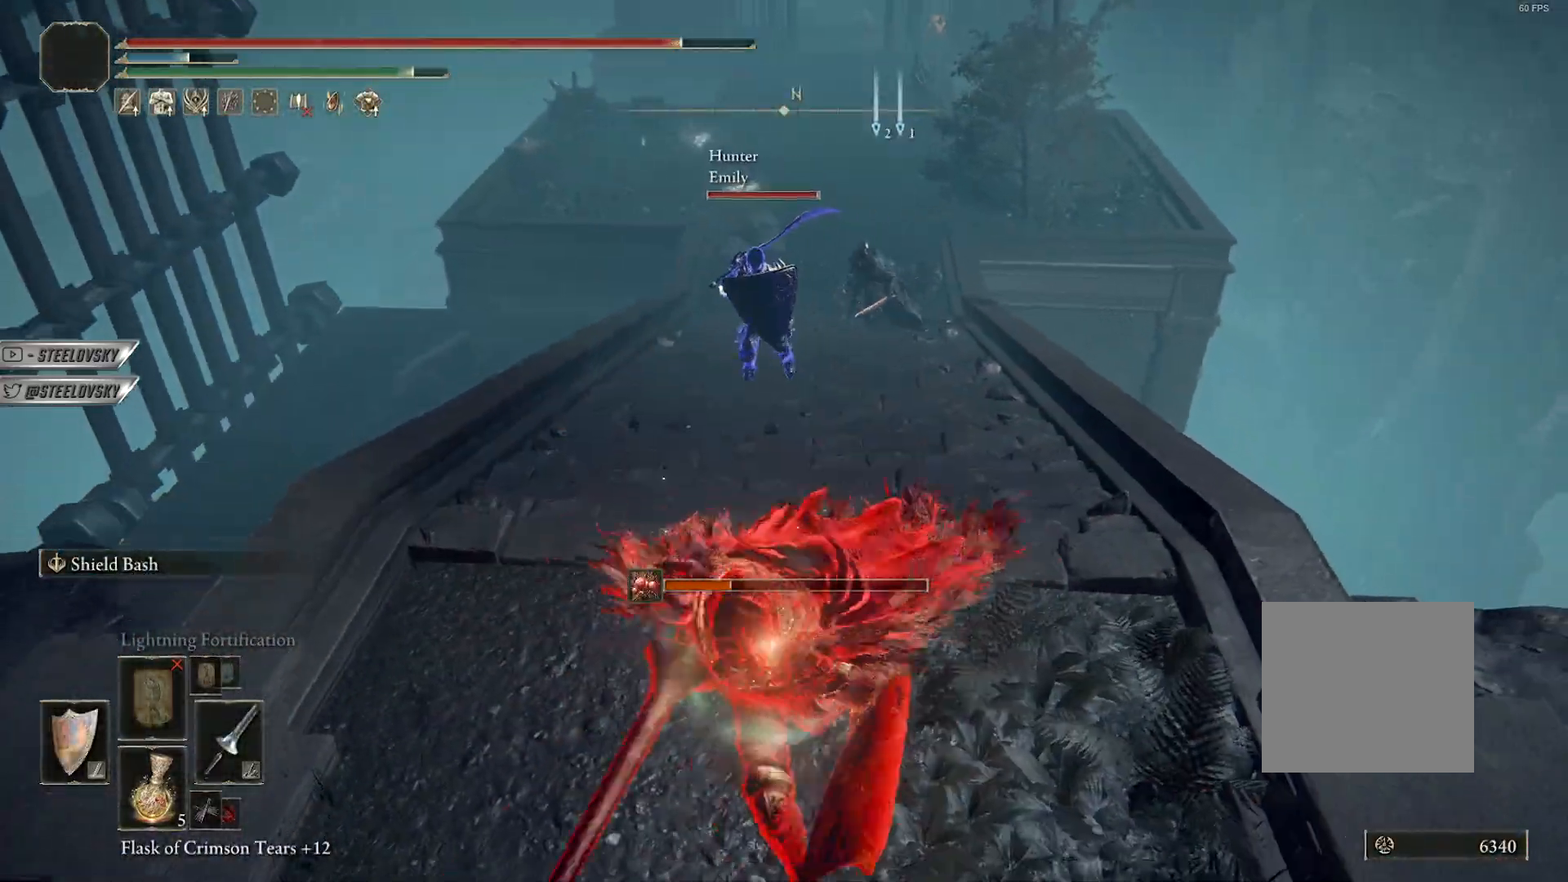
{"buttons": ["CIRCLE", "DPAD_DOWN"], "left_stick": "down", "right_stick": "center", "events": [[17, "left_stick", "up-left"], [200, "CROSS", "down"], [217, "left_stick", "right"], [283, "CROSS", "up"], [283, "left_stick", "down-right"], [367, "DPAD_DOWN", "down"], [483, "left_stick", "down"]]}
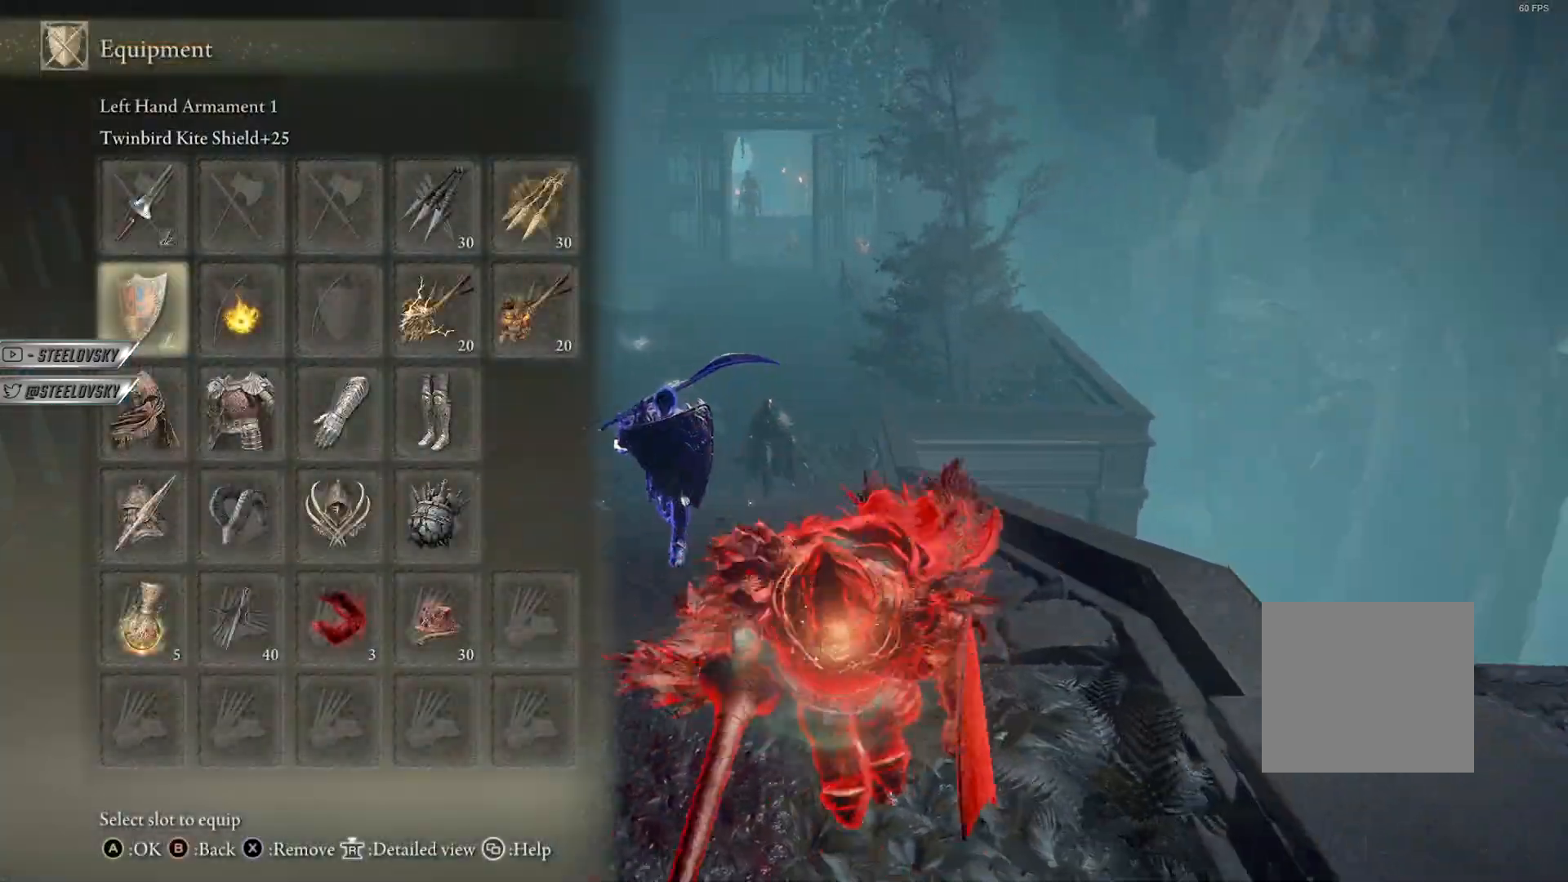
{"buttons": ["CIRCLE"], "left_stick": "down", "right_stick": "center", "events": [[183, "DPAD_DOWN", "up"], [383, "CROSS", "down"], [483, "CROSS", "up"]]}
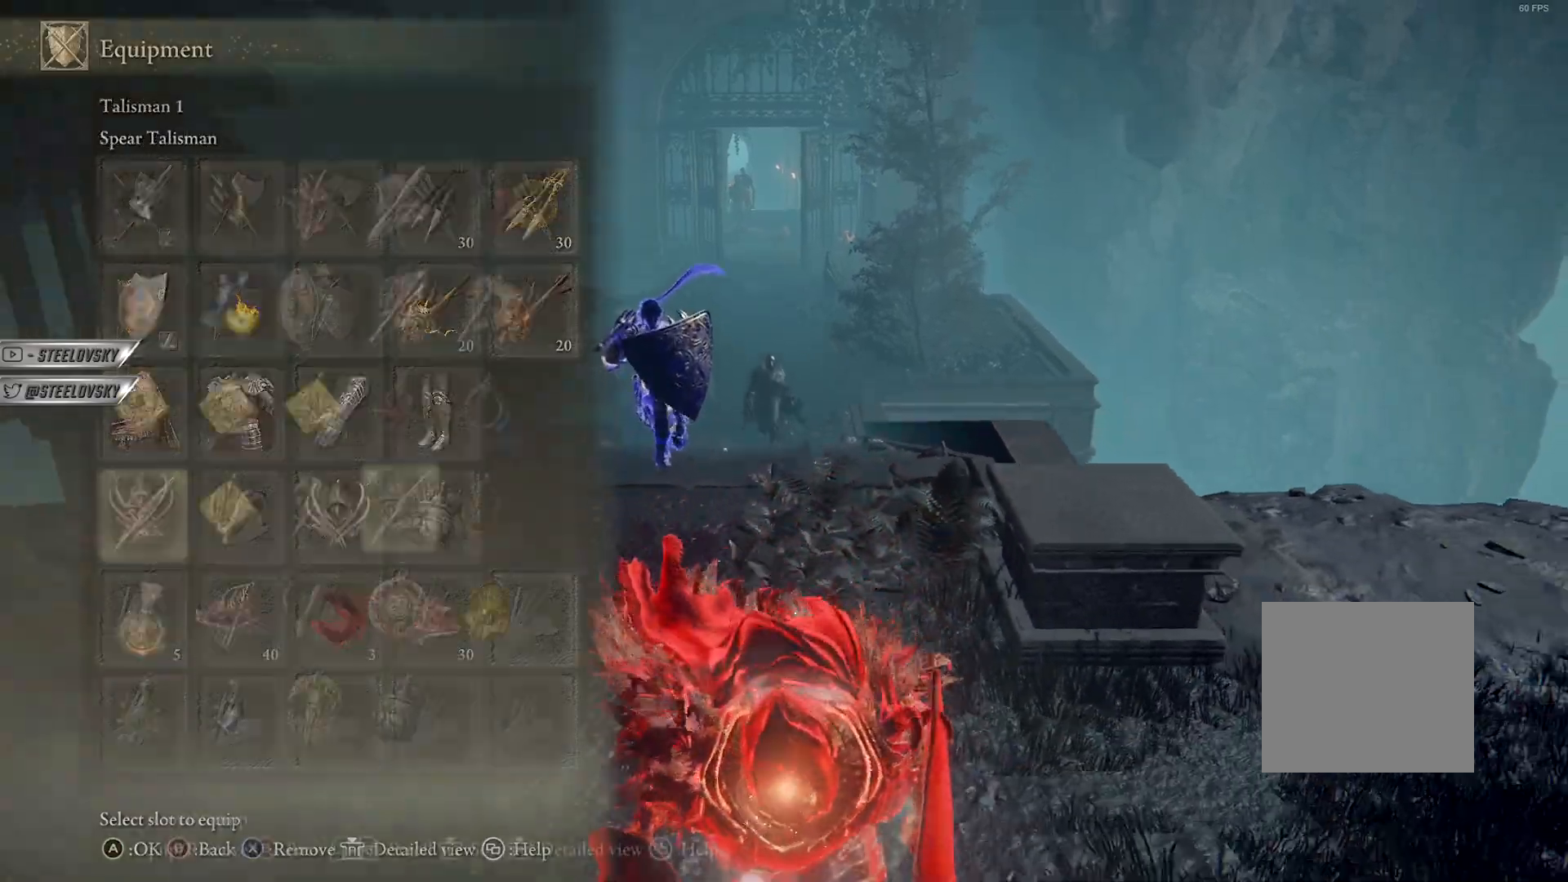
{"buttons": ["CIRCLE", "DPAD_UP"], "left_stick": "down", "right_stick": "center", "events": [[467, "DPAD_UP", "down"]]}
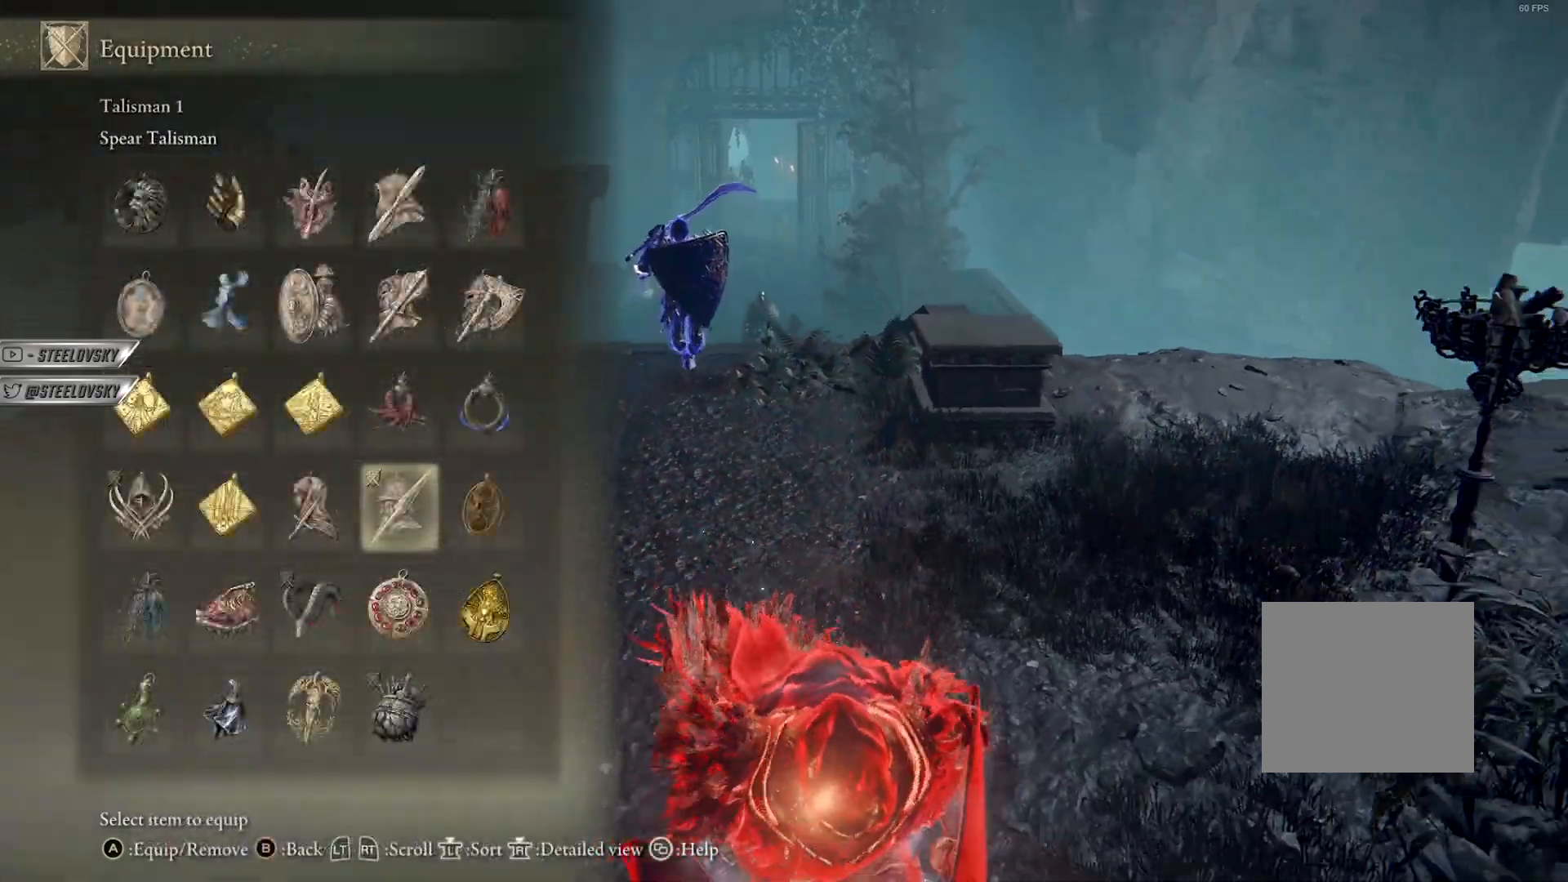
{"buttons": ["CIRCLE"], "left_stick": "right", "right_stick": "center", "events": [[17, "DPAD_UP", "up"], [117, "DPAD_UP", "down"], [200, "CROSS", "down"], [200, "DPAD_UP", "up"], [283, "CROSS", "up"], [450, "left_stick", "right"]]}